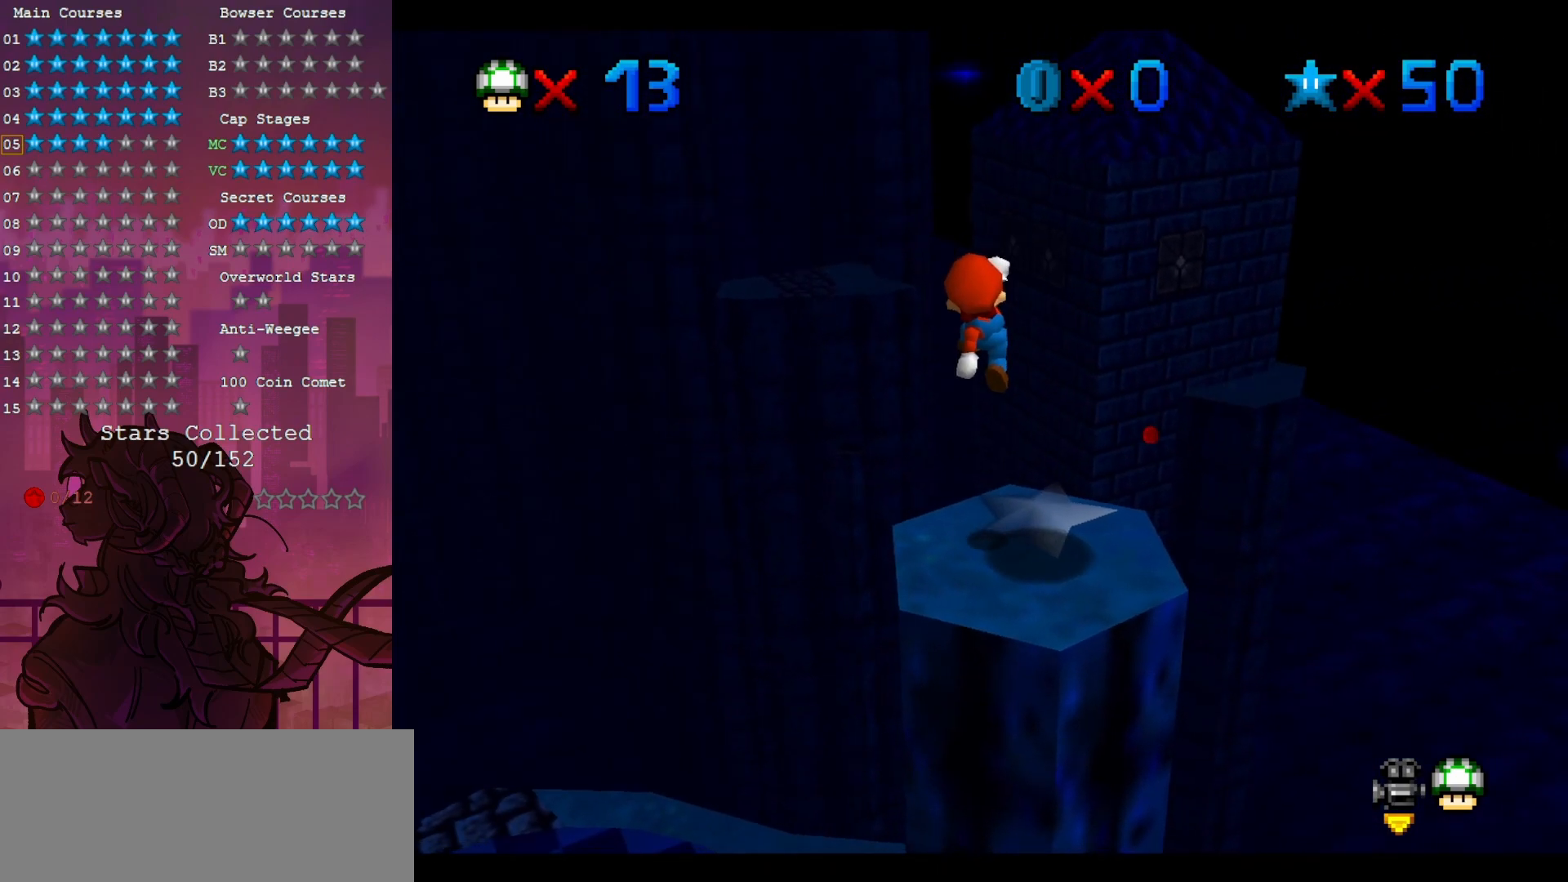
Gameplay with a controller (Nintendo layout); each line is a JSON object with the inputs held at the frame after it (dt_ms = milliseconds from this image to that frame). "events" lists button and stick changes between this image and that frame as [ms after this image, input, new state], when the widget could be followed in between. Not read: A DPAD_DOWN L3 R3.
{"dt_ms": 500, "buttons": [], "left_stick": "center", "events": [[200, "left_stick", "center"]]}
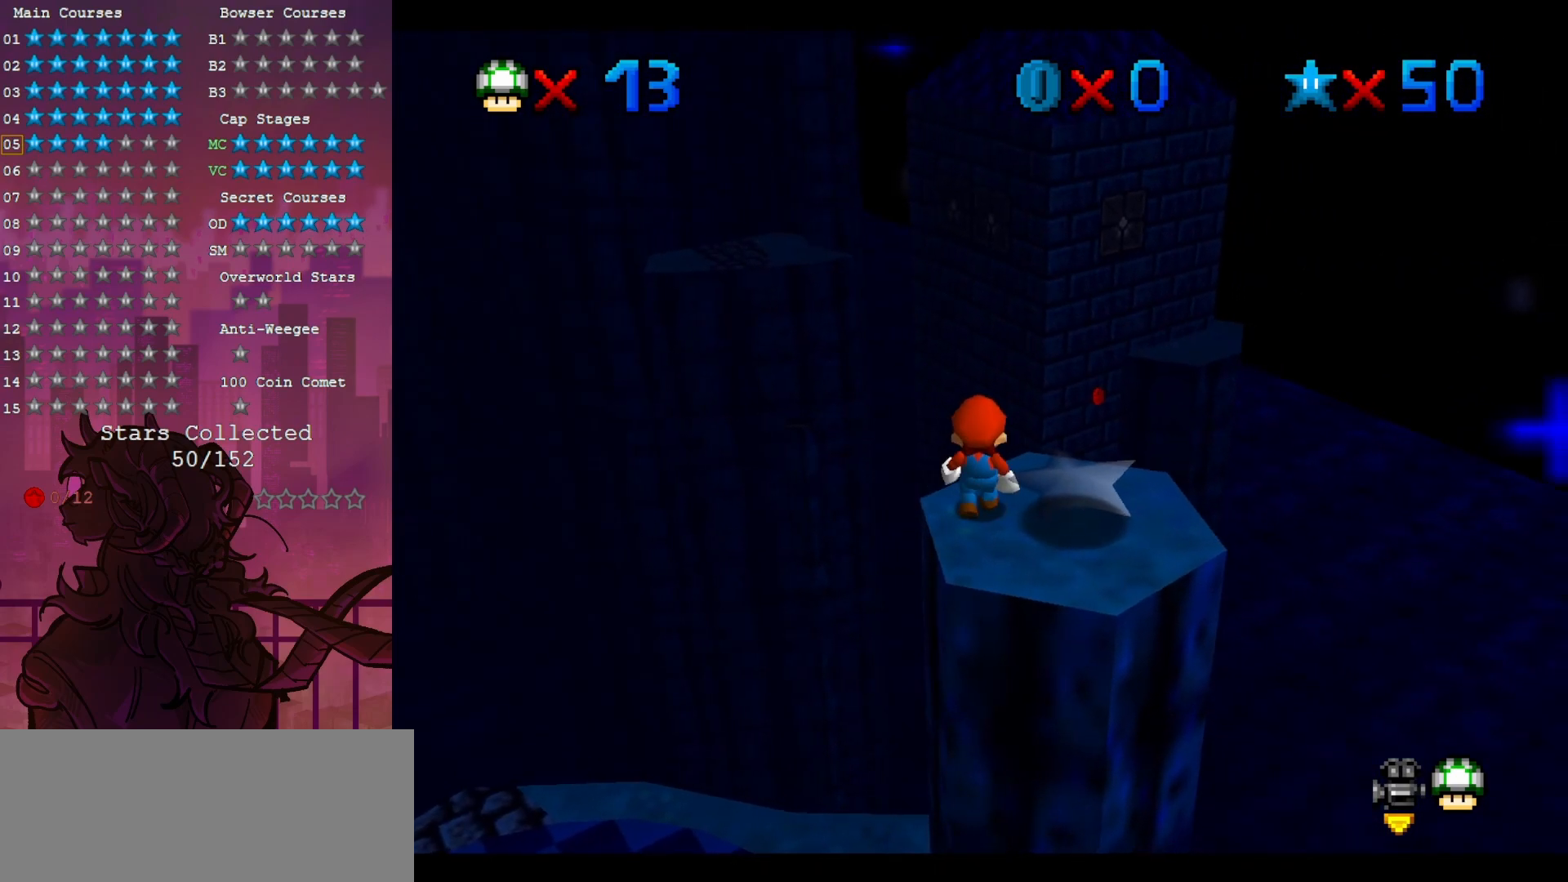
{"dt_ms": 500, "buttons": [], "left_stick": "center", "events": []}
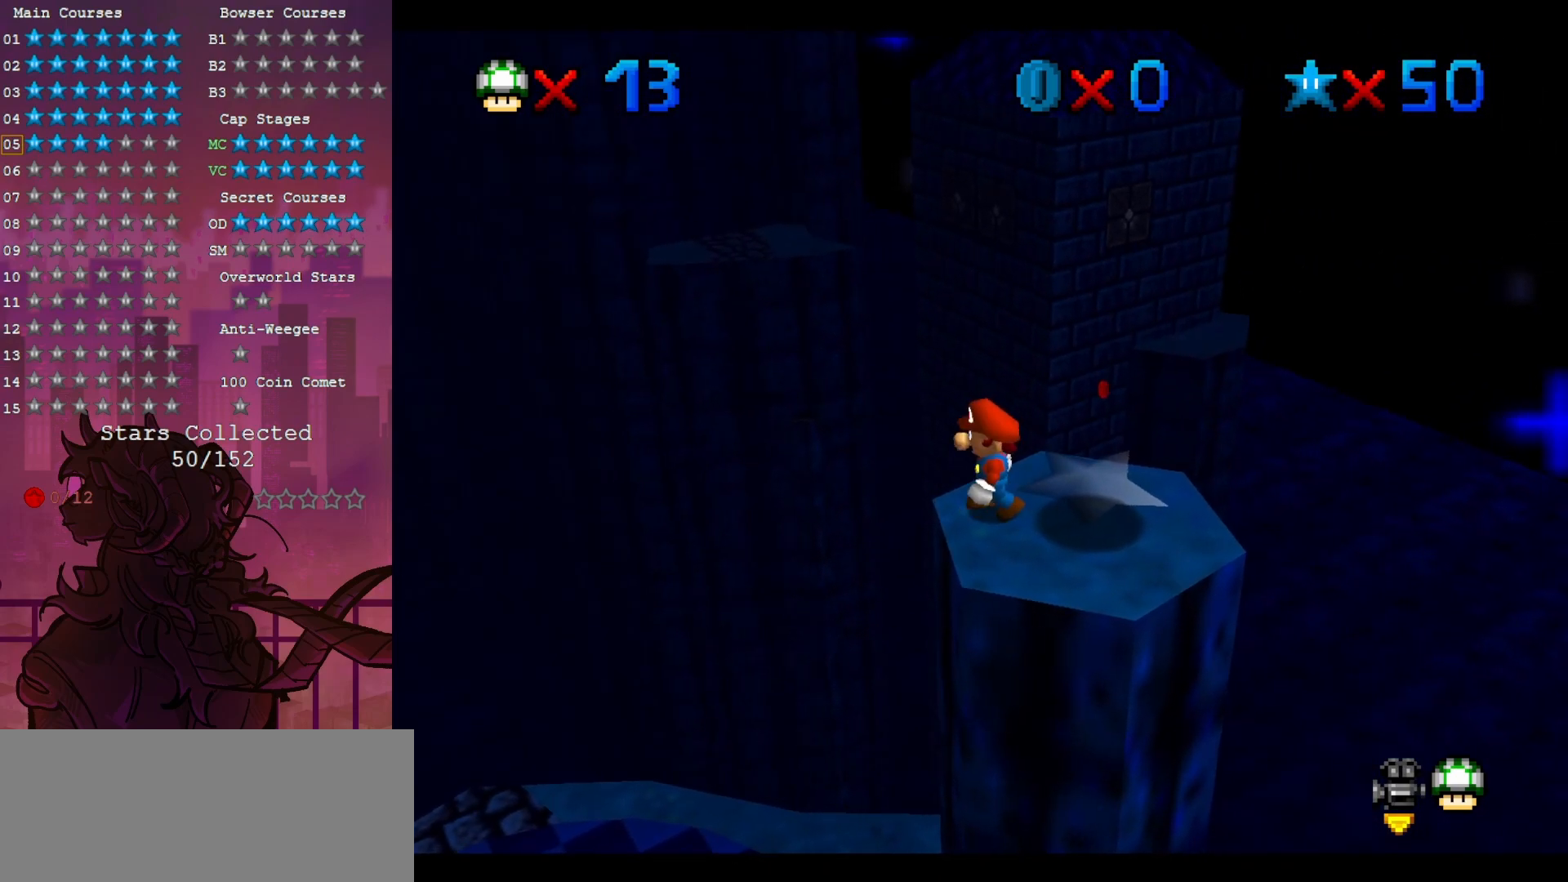
{"dt_ms": 500, "buttons": [], "left_stick": "down", "events": [[467, "left_stick", "down"]]}
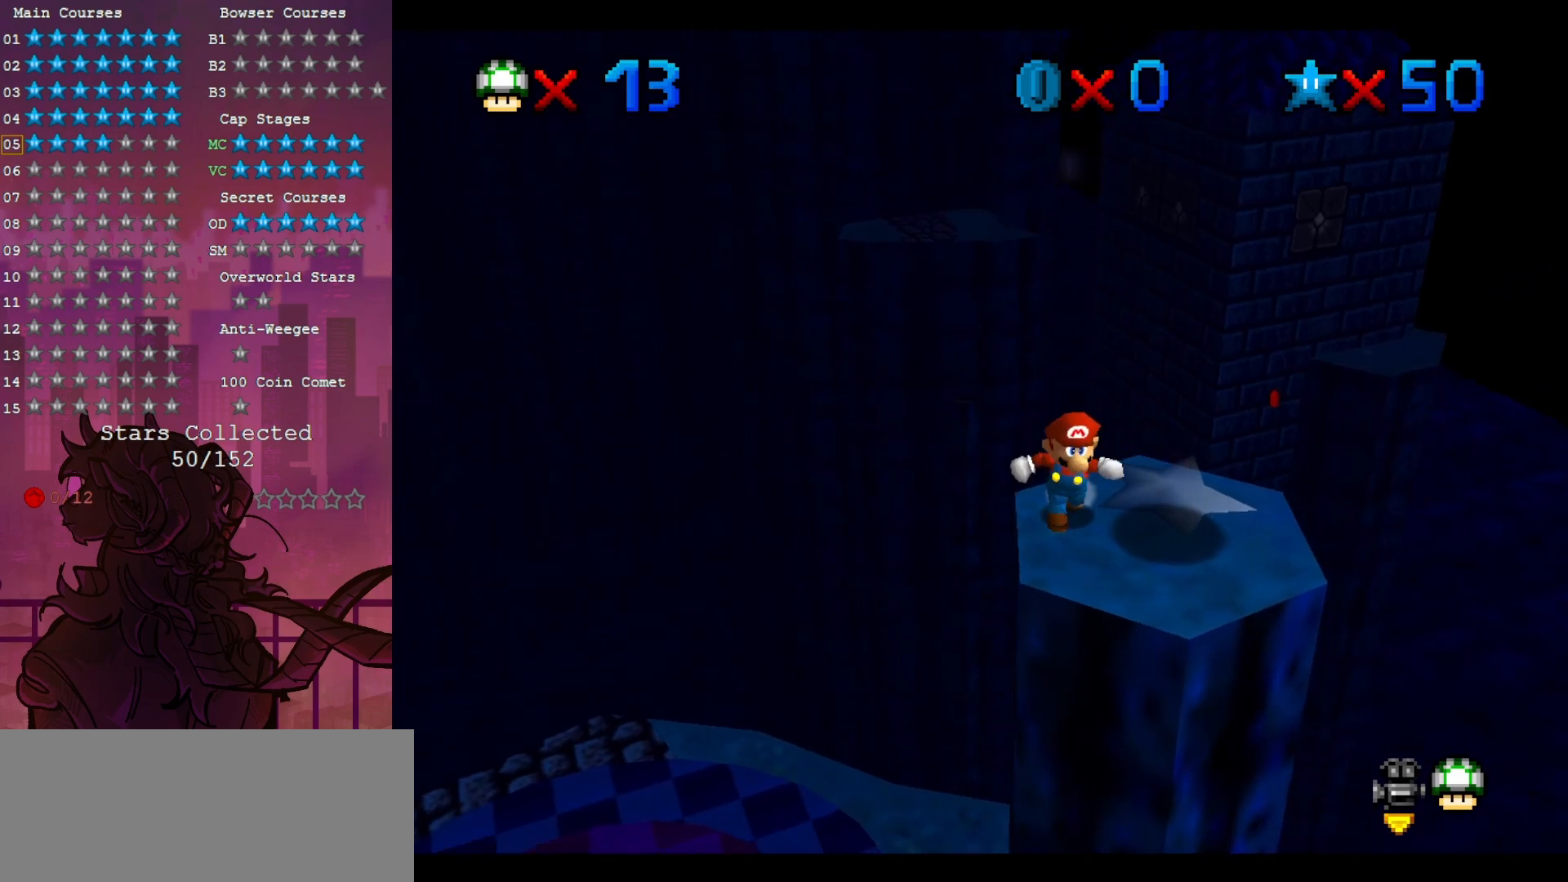
{"dt_ms": 500, "buttons": [], "left_stick": "right", "events": [[150, "left_stick", "down-right"], [433, "left_stick", "right"]]}
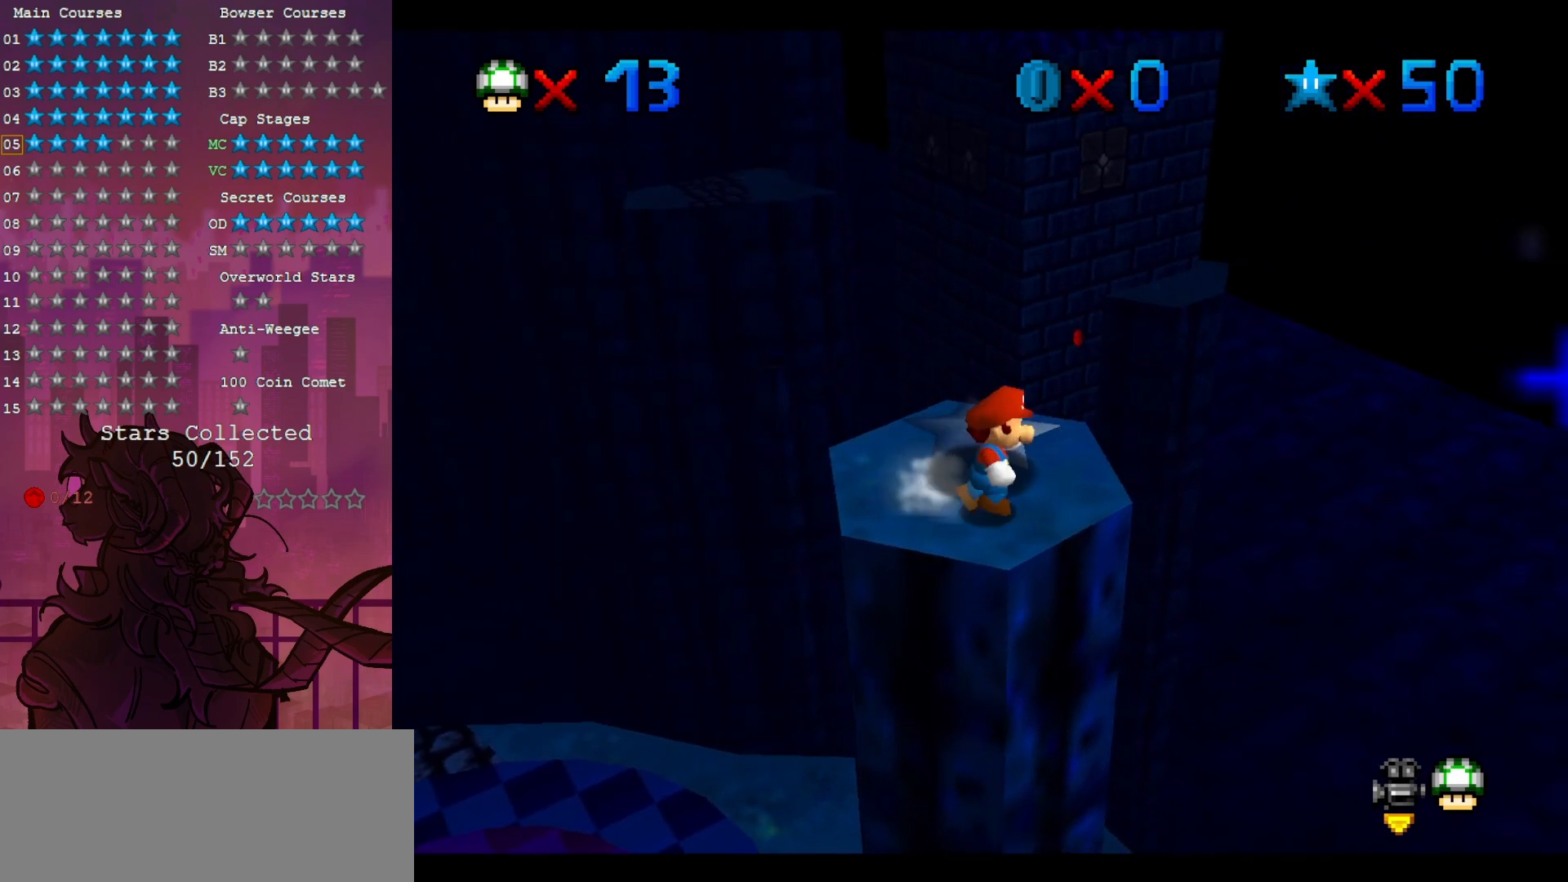
{"dt_ms": 500, "buttons": ["Z"], "left_stick": "up", "events": [[17, "left_stick", "up-right"], [183, "left_stick", "up"], [383, "Z", "down"]]}
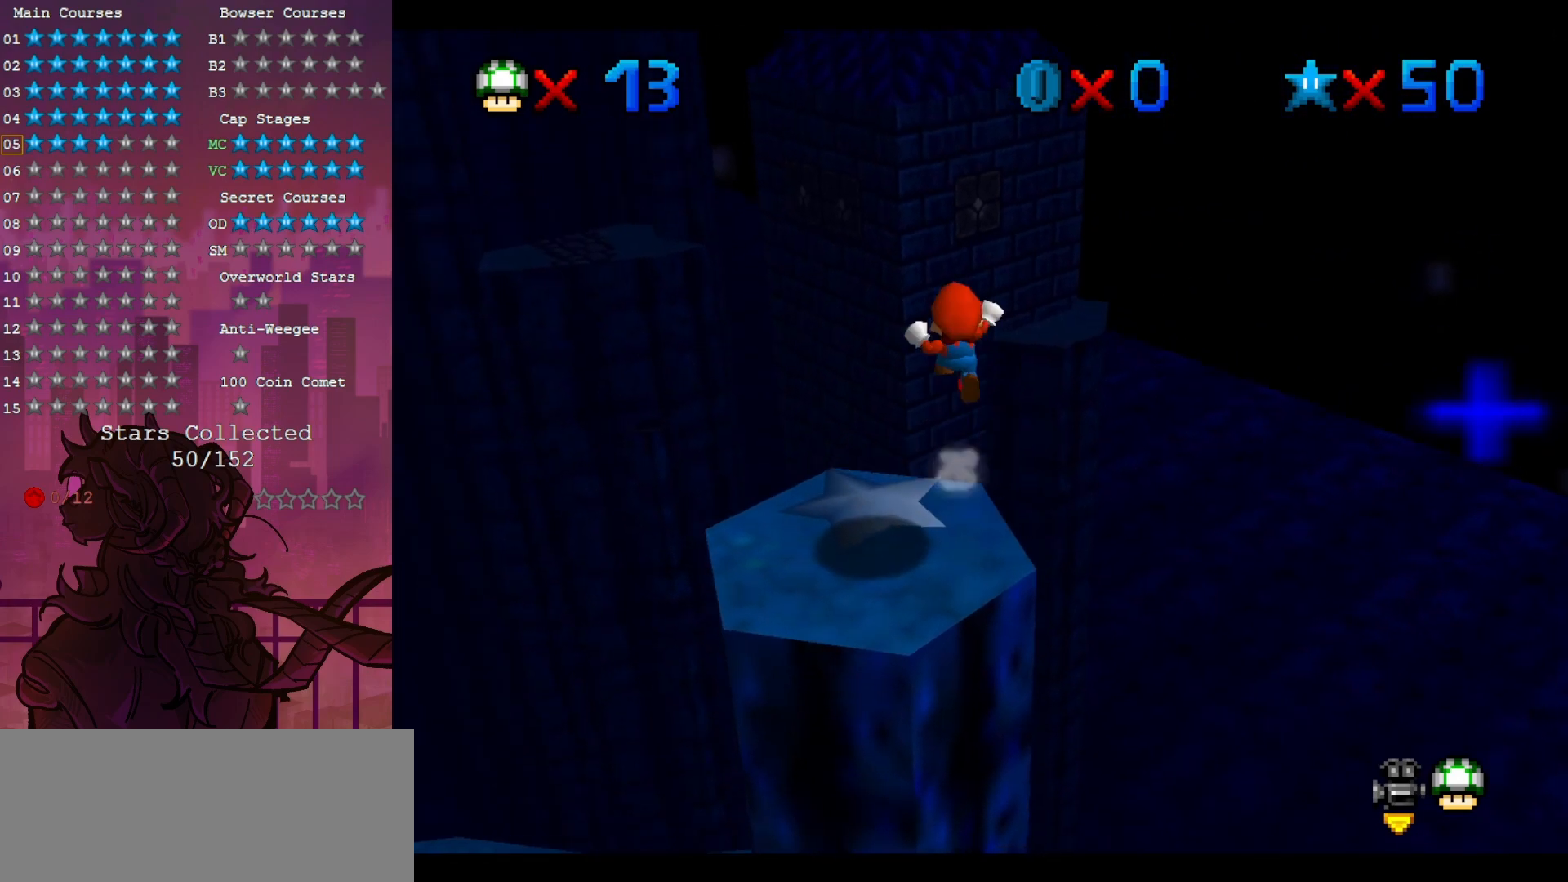
{"dt_ms": 500, "buttons": [], "left_stick": "up", "events": [[183, "Z", "up"]]}
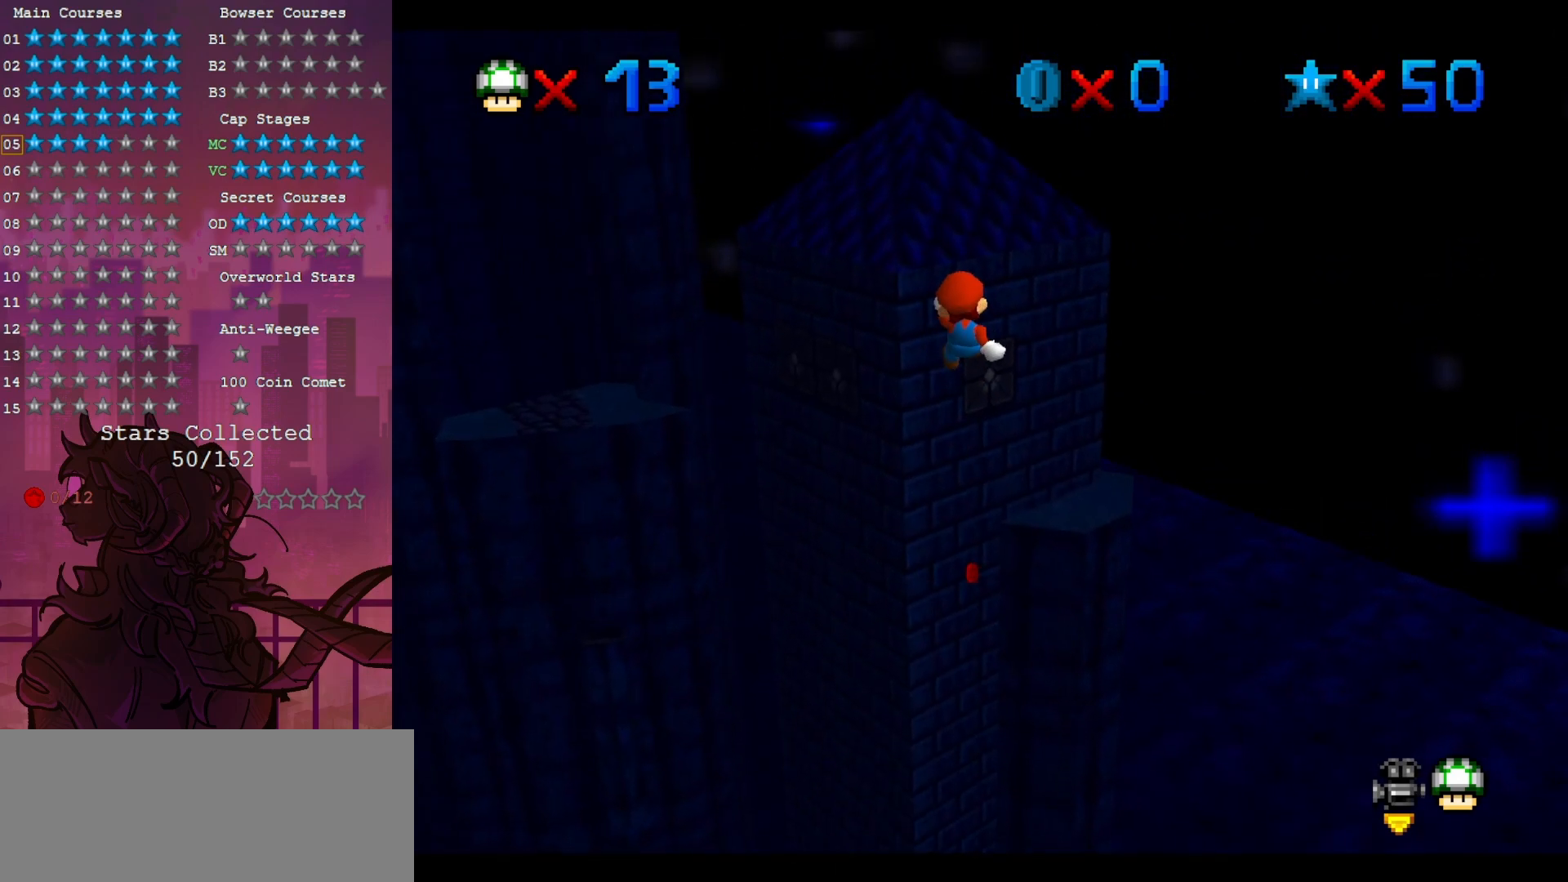
{"dt_ms": 500, "buttons": [], "left_stick": "up", "events": [[17, "C_DOWN", "down"], [17, "C_LEFT", "down"], [117, "C_DOWN", "up"], [117, "C_LEFT", "up"], [217, "C_LEFT", "down"], [300, "C_DOWN", "down"], [317, "C_DOWN", "up"], [317, "C_LEFT", "up"], [383, "C_LEFT", "down"], [500, "C_LEFT", "up"]]}
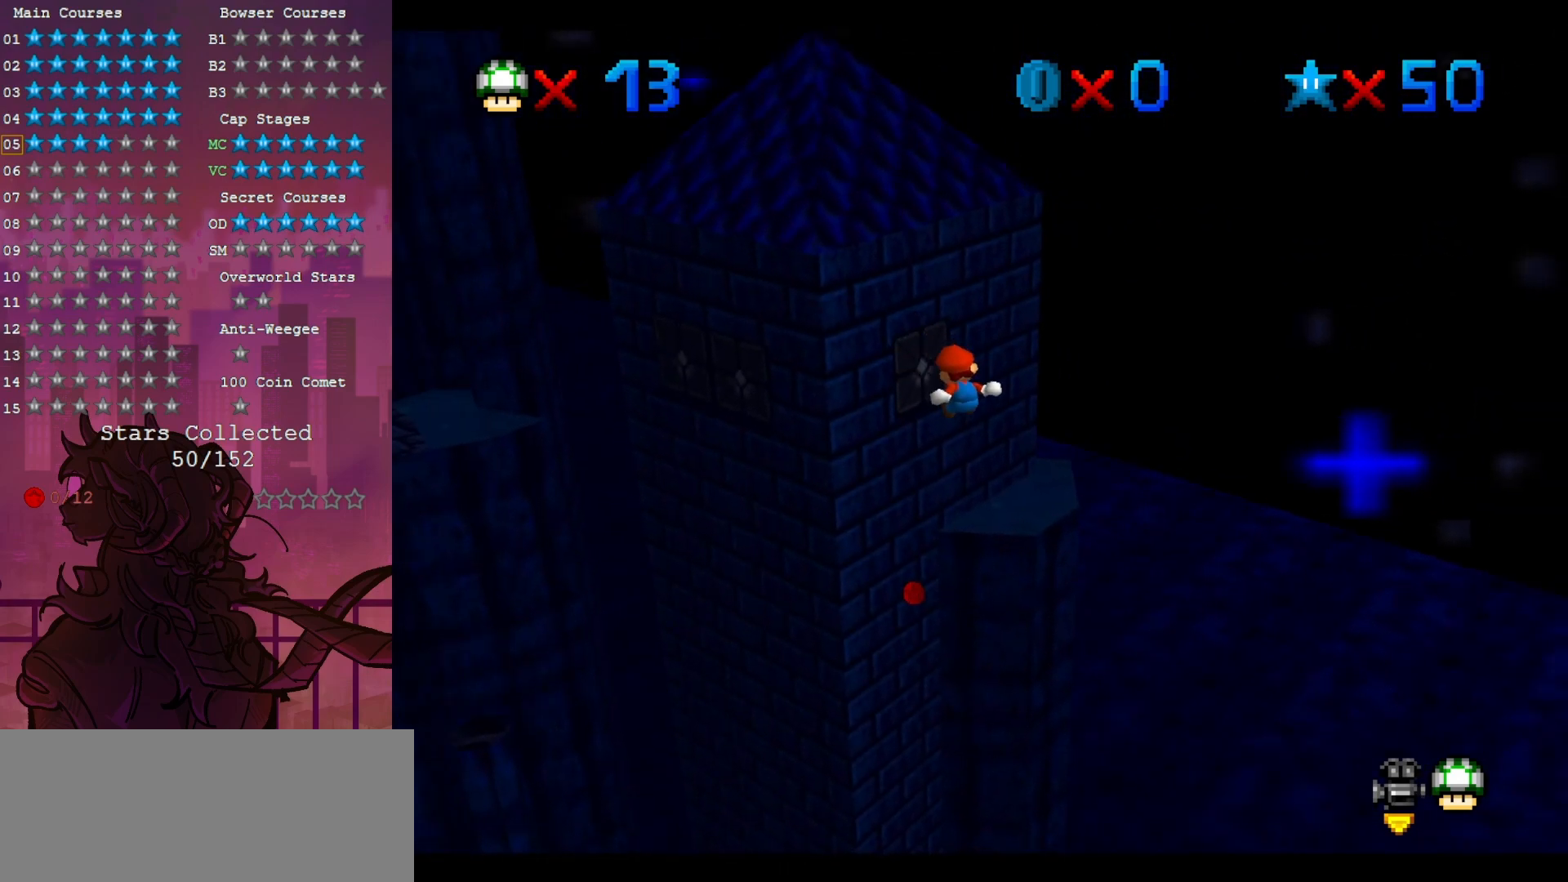
{"dt_ms": 500, "buttons": ["C_LEFT"], "left_stick": "up", "events": [[33, "C_LEFT", "down"], [83, "C_DOWN", "down"], [117, "C_DOWN", "up"], [117, "C_LEFT", "up"], [183, "C_DOWN", "down"], [183, "C_LEFT", "down"], [267, "C_DOWN", "up"], [267, "C_LEFT", "up"], [317, "C_LEFT", "down"], [350, "C_DOWN", "down"], [417, "C_DOWN", "up"], [417, "C_LEFT", "up"], [450, "C_LEFT", "down"]]}
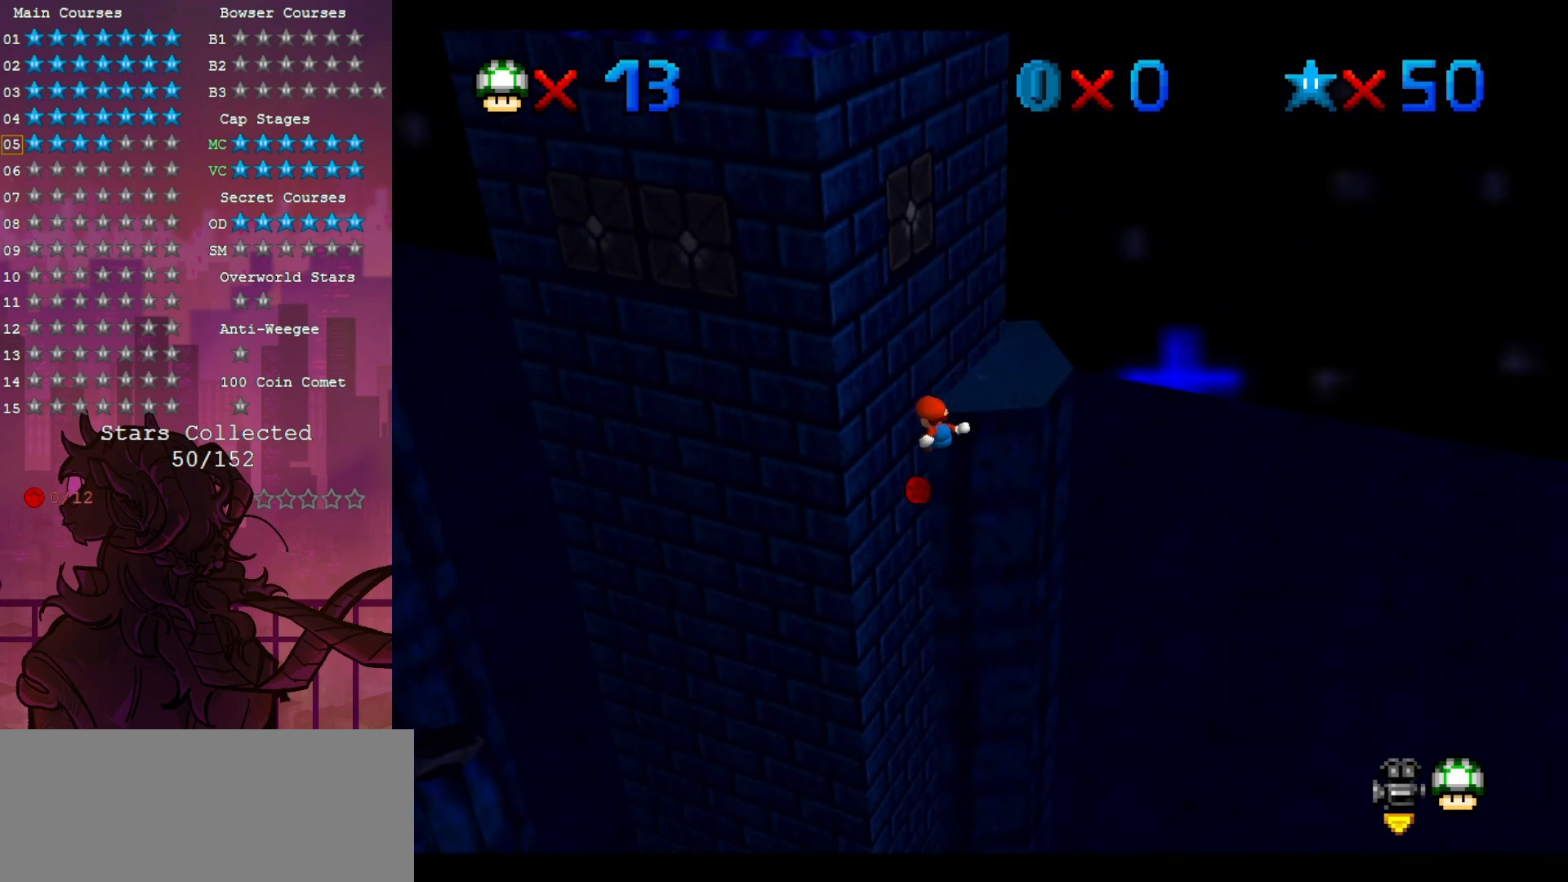
{"dt_ms": 500, "buttons": [], "left_stick": "left", "events": [[67, "C_LEFT", "up"], [100, "left_stick", "up-left"], [217, "left_stick", "left"]]}
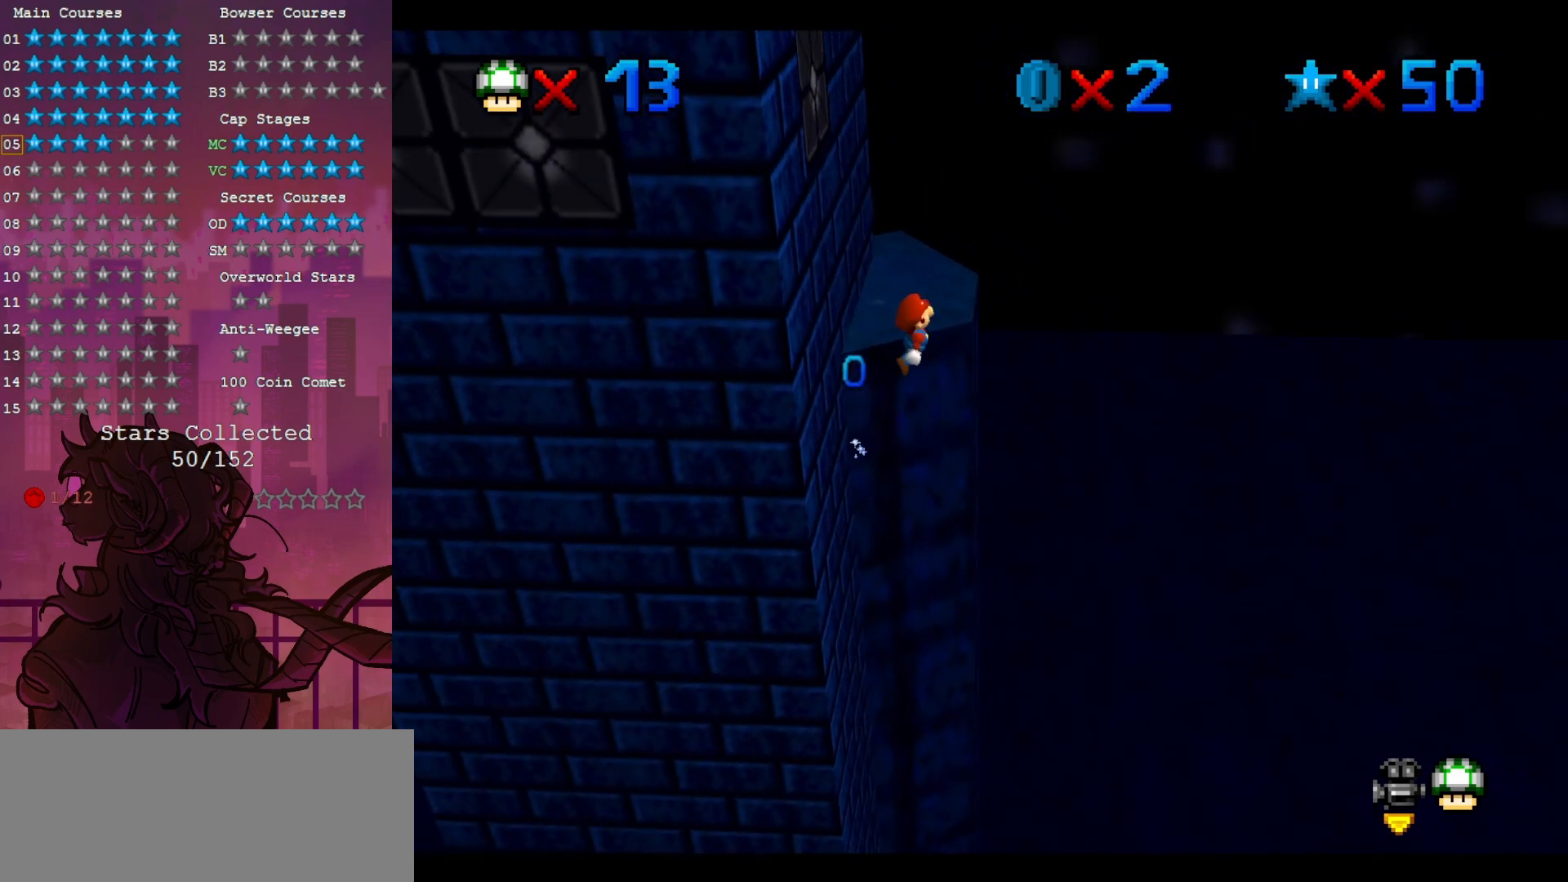
{"dt_ms": 500, "buttons": ["C_DOWN", "C_RIGHT"], "left_stick": "up-left", "events": [[183, "left_stick", "up-left"], [417, "C_RIGHT", "down"], [483, "C_DOWN", "down"]]}
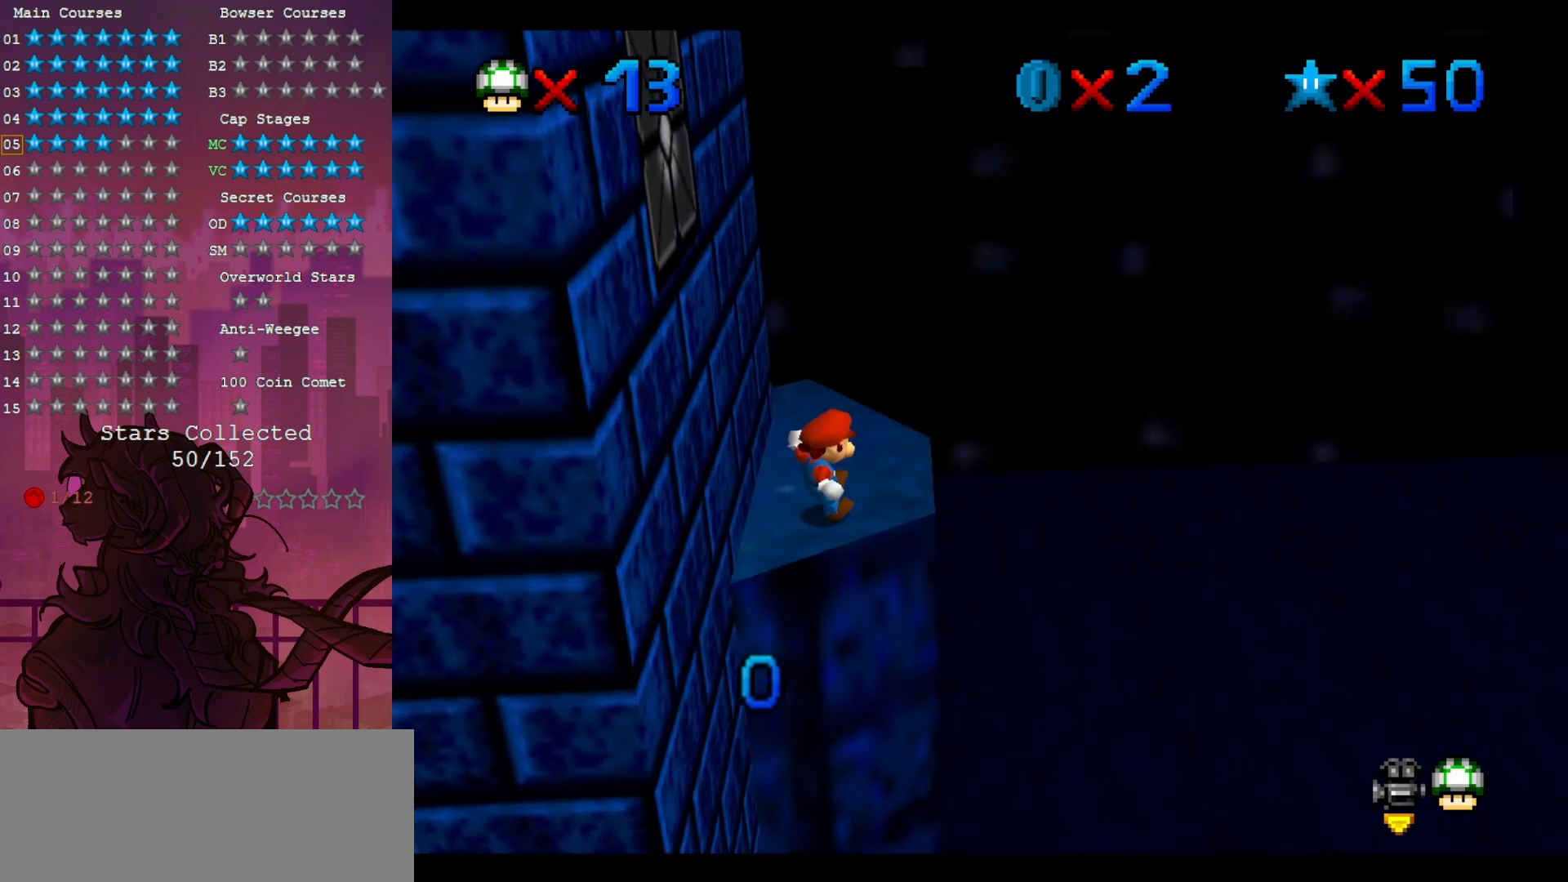
{"dt_ms": 500, "buttons": [], "left_stick": "up", "events": [[33, "C_DOWN", "up"], [33, "C_RIGHT", "up"], [150, "C_DOWN", "down"], [150, "C_RIGHT", "down"], [267, "C_DOWN", "up"], [267, "C_RIGHT", "up"], [267, "left_stick", "up"], [350, "C_DOWN", "down"], [350, "C_RIGHT", "down"], [417, "C_DOWN", "up"], [450, "C_RIGHT", "up"]]}
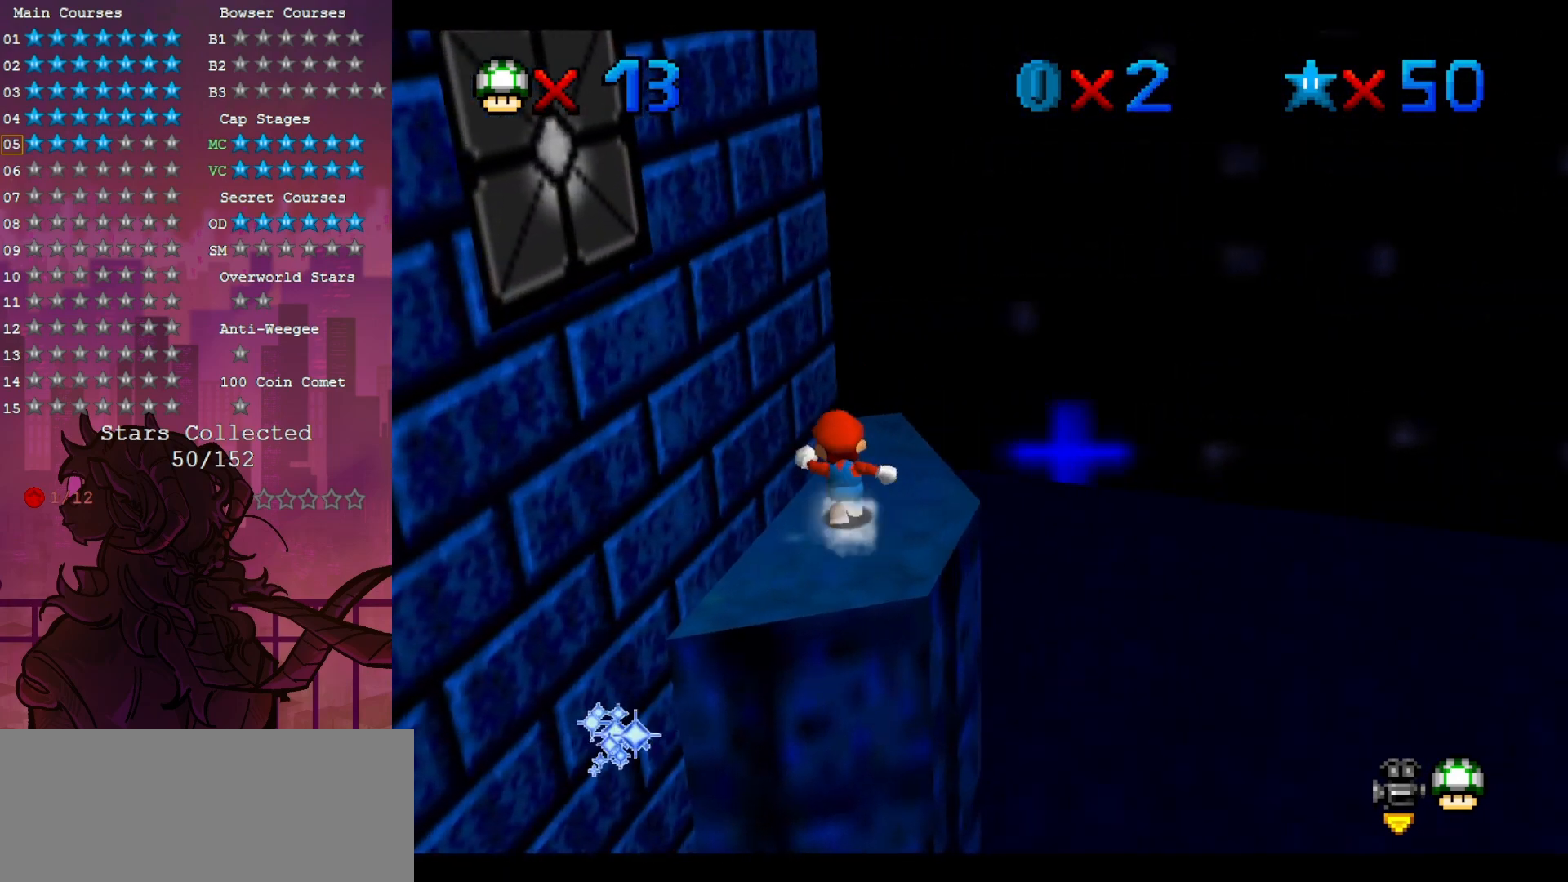
{"dt_ms": 500, "buttons": [], "left_stick": "center", "events": [[17, "C_RIGHT", "down"], [67, "C_DOWN", "down"], [117, "C_DOWN", "up"], [183, "C_RIGHT", "up"], [250, "left_stick", "center"]]}
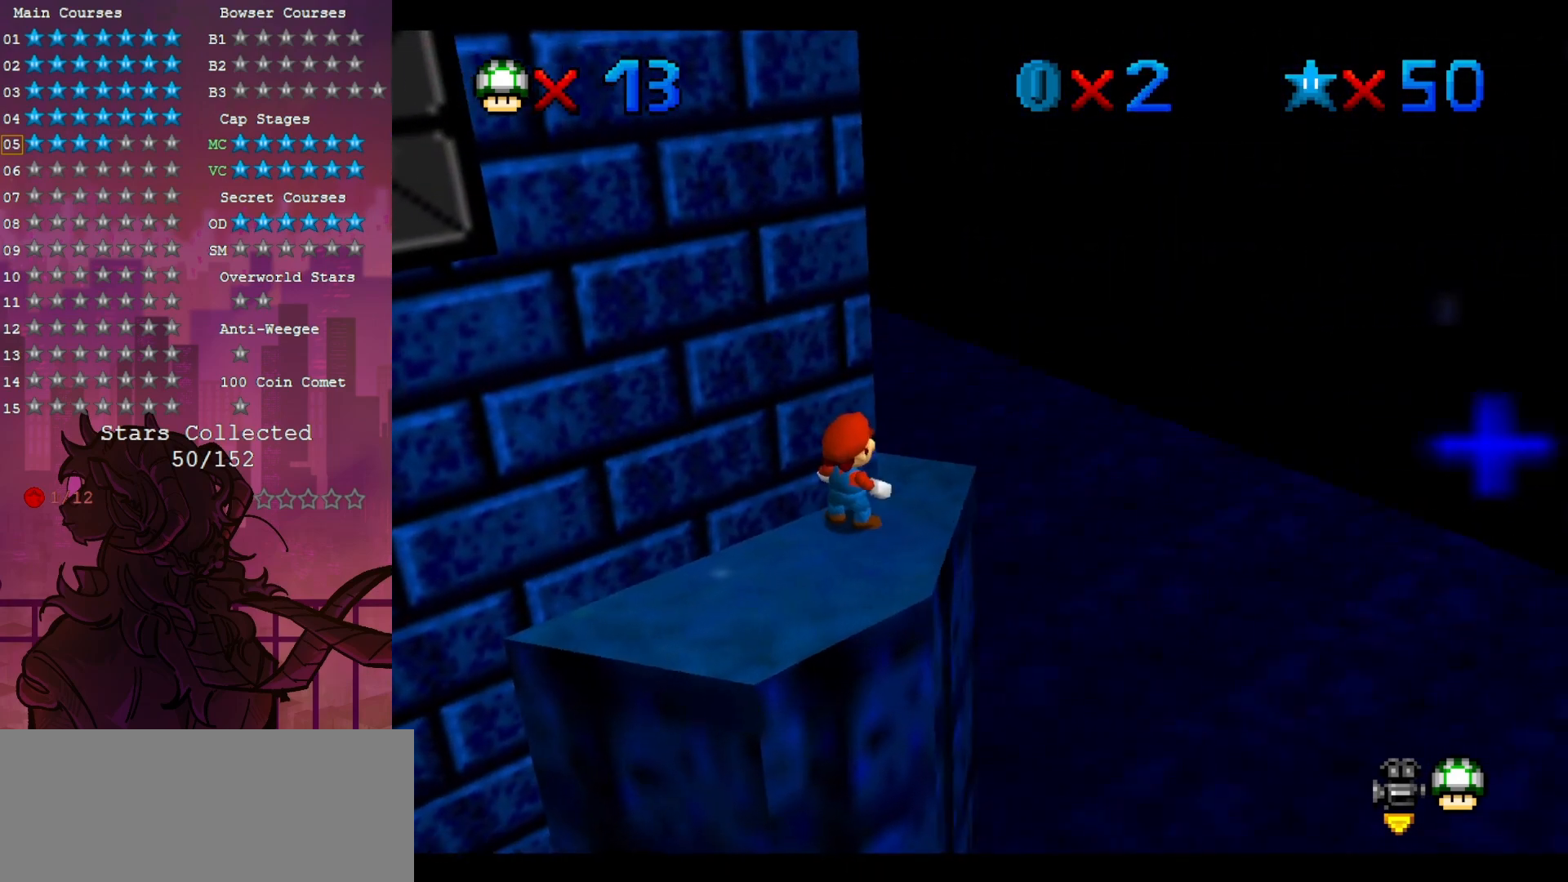
{"dt_ms": 500, "buttons": [], "left_stick": "center", "events": [[217, "left_stick", "up-right"], [283, "left_stick", "center"]]}
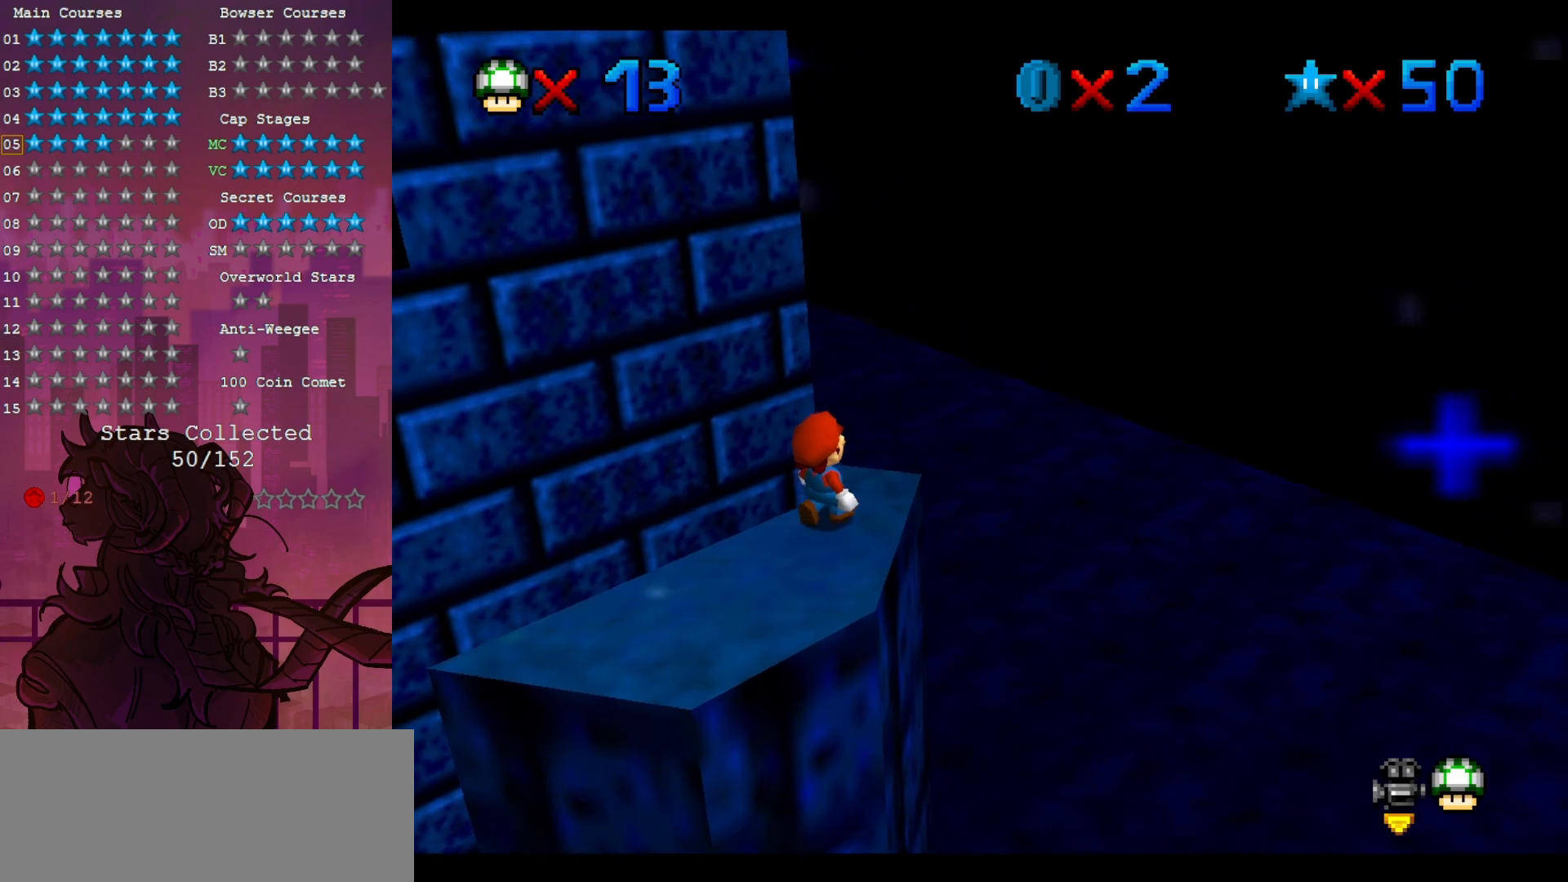
{"dt_ms": 500, "buttons": [], "left_stick": "center", "events": [[217, "left_stick", "left"], [333, "left_stick", "center"]]}
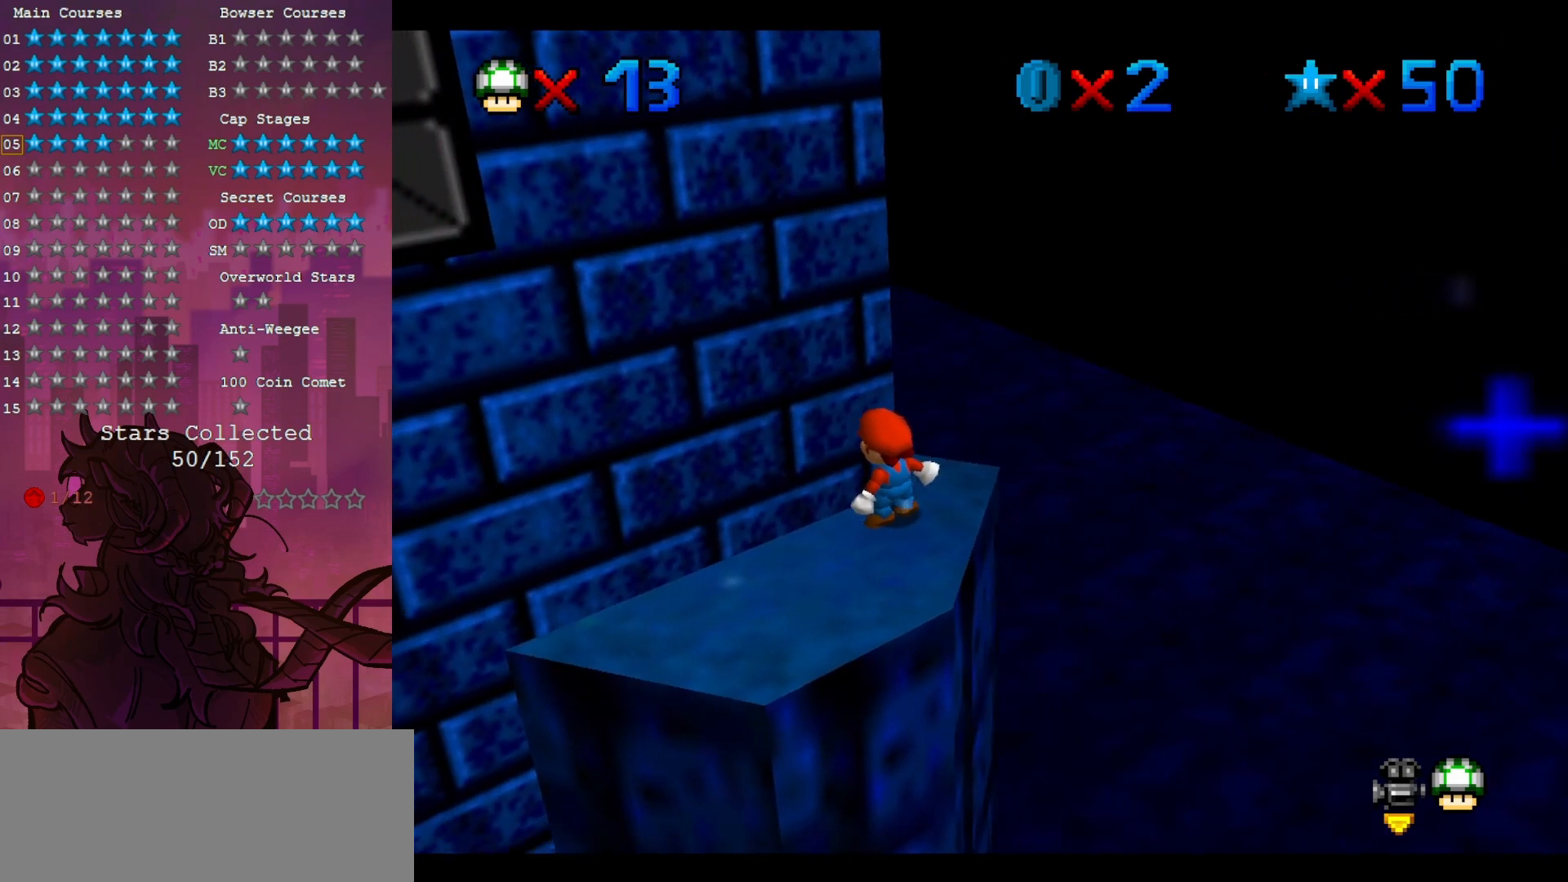
{"dt_ms": 500, "buttons": [], "left_stick": "center", "events": []}
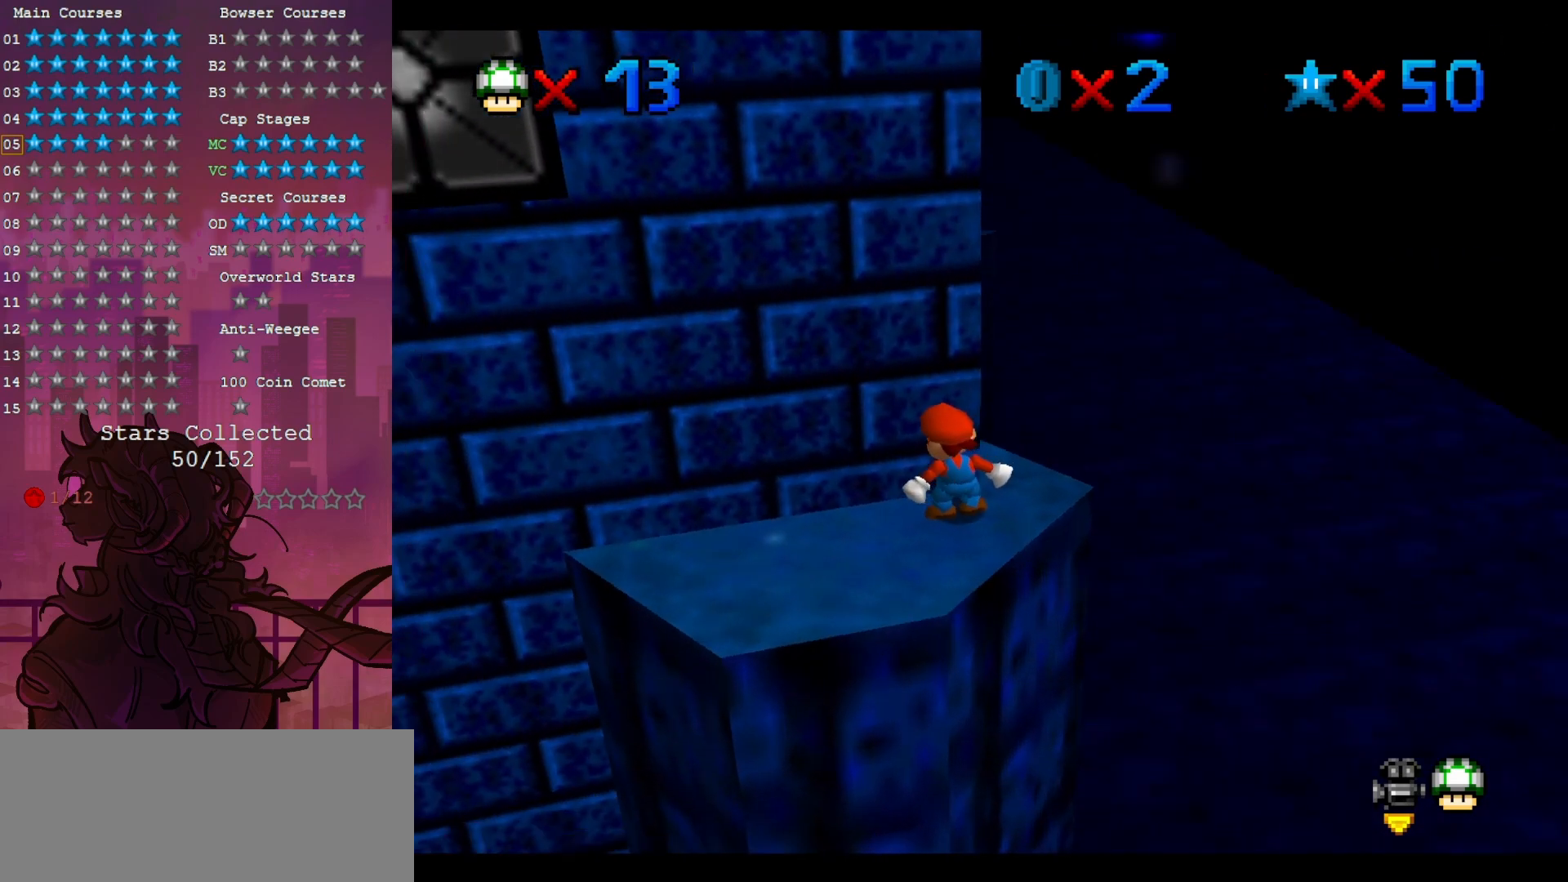
{"dt_ms": 500, "buttons": [], "left_stick": "right", "events": [[383, "left_stick", "right"]]}
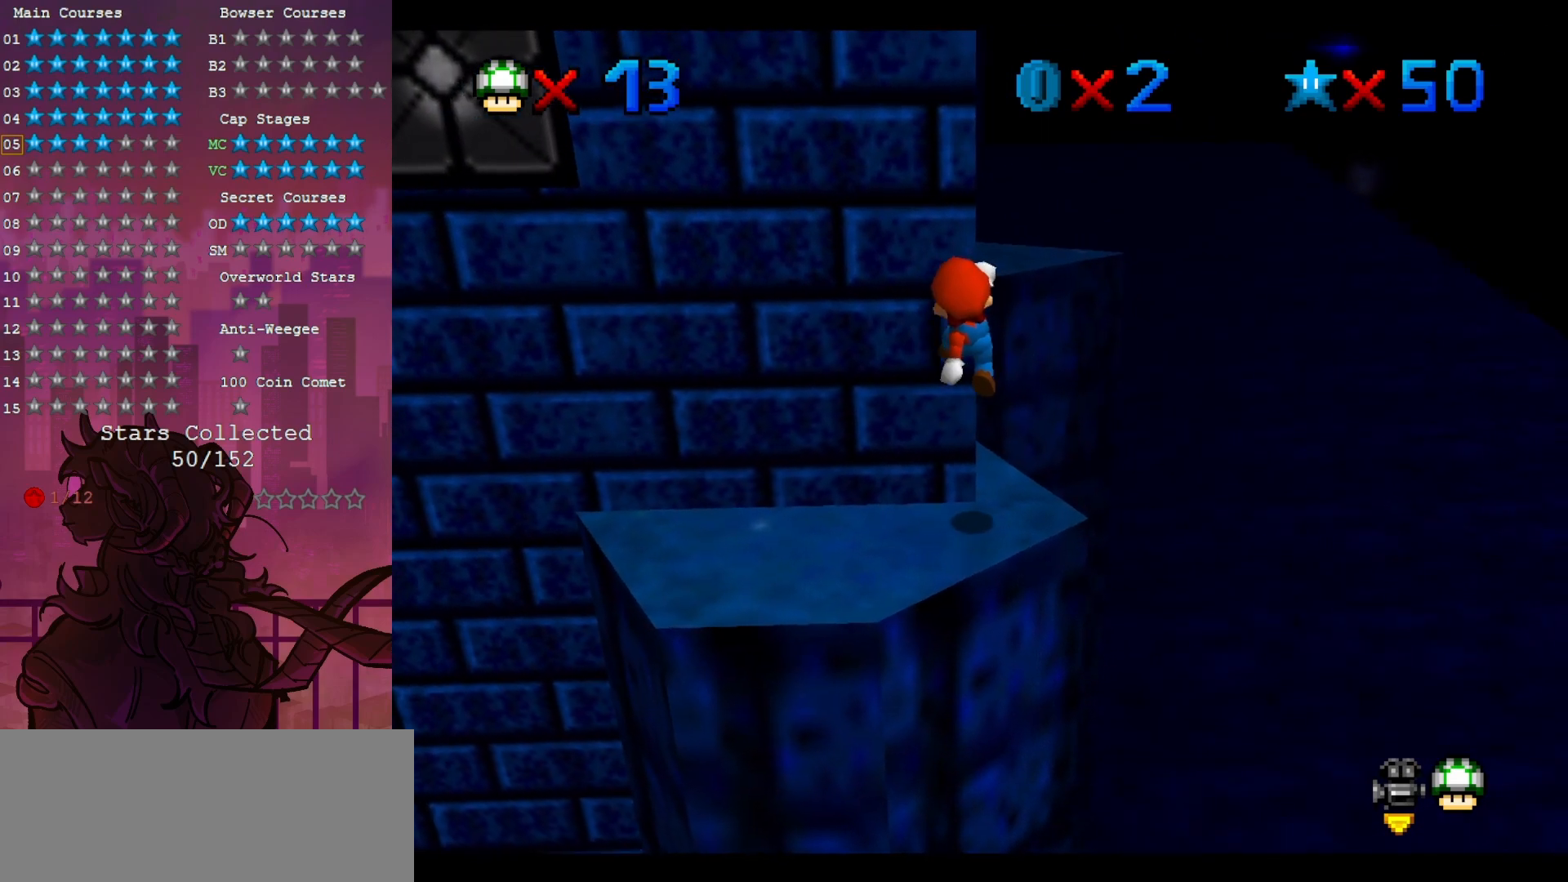
{"dt_ms": 500, "buttons": [], "left_stick": "center", "events": [[217, "left_stick", "center"]]}
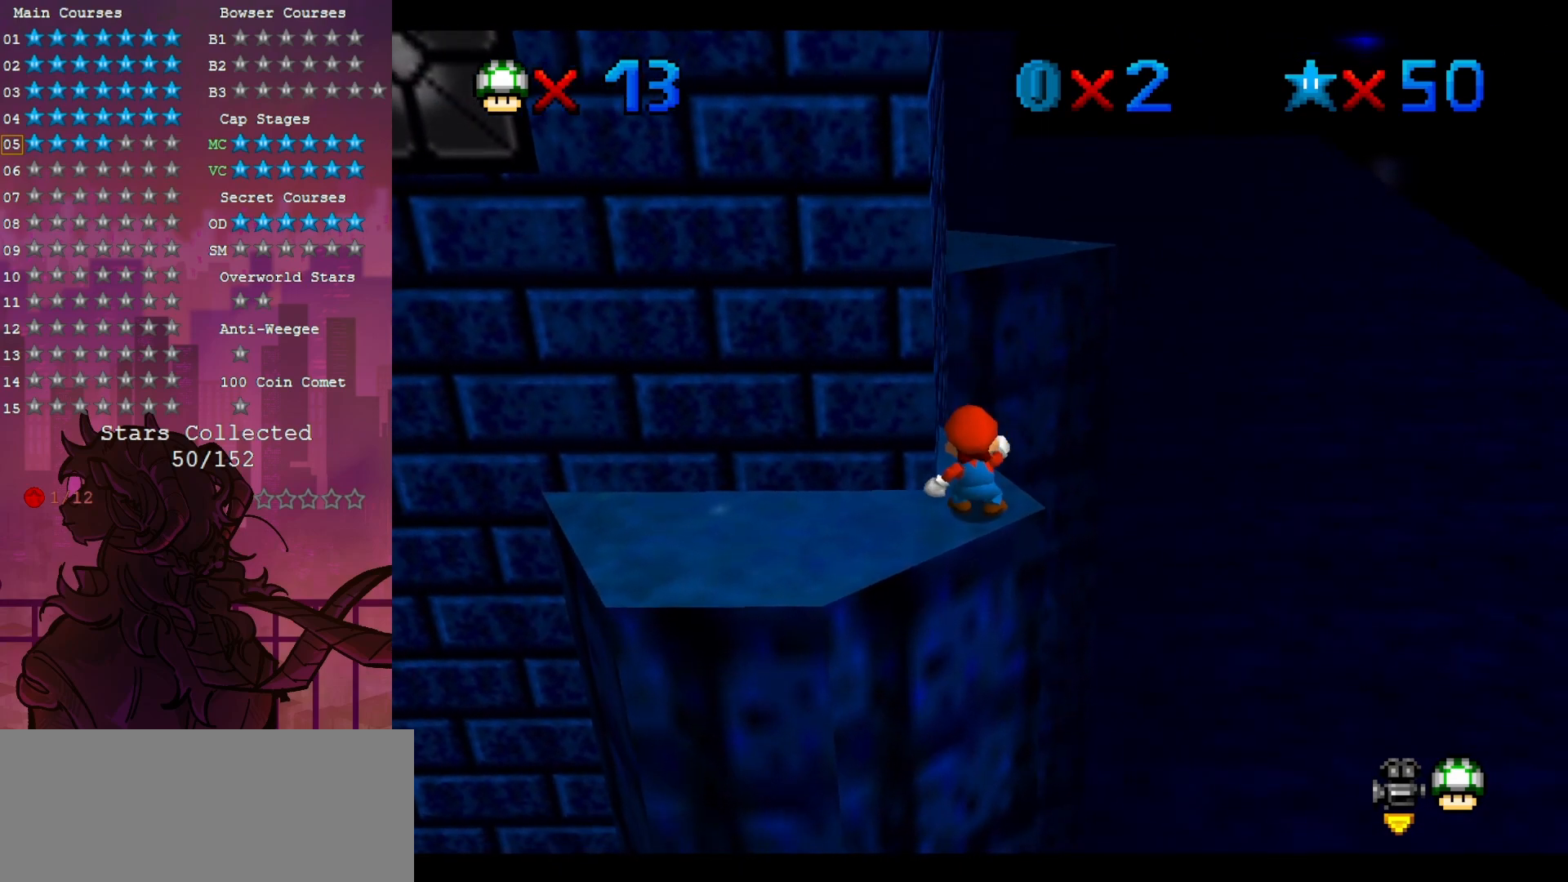
{"dt_ms": 500, "buttons": [], "left_stick": "center", "events": []}
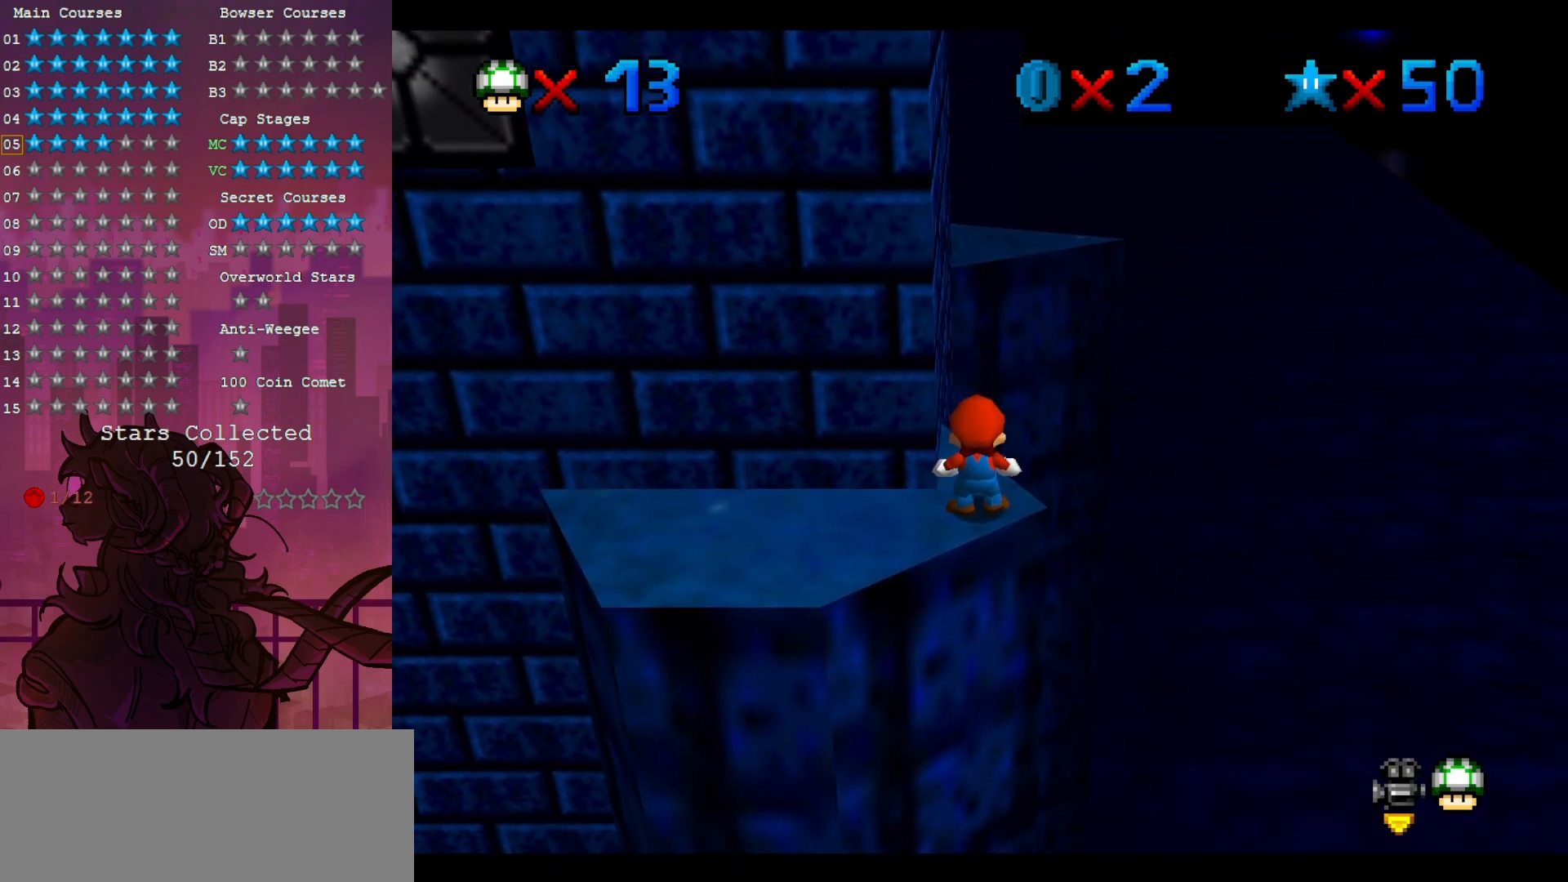
{"dt_ms": 500, "buttons": [], "left_stick": "up", "events": [[33, "Z", "down"], [217, "Z", "up"], [217, "left_stick", "up"]]}
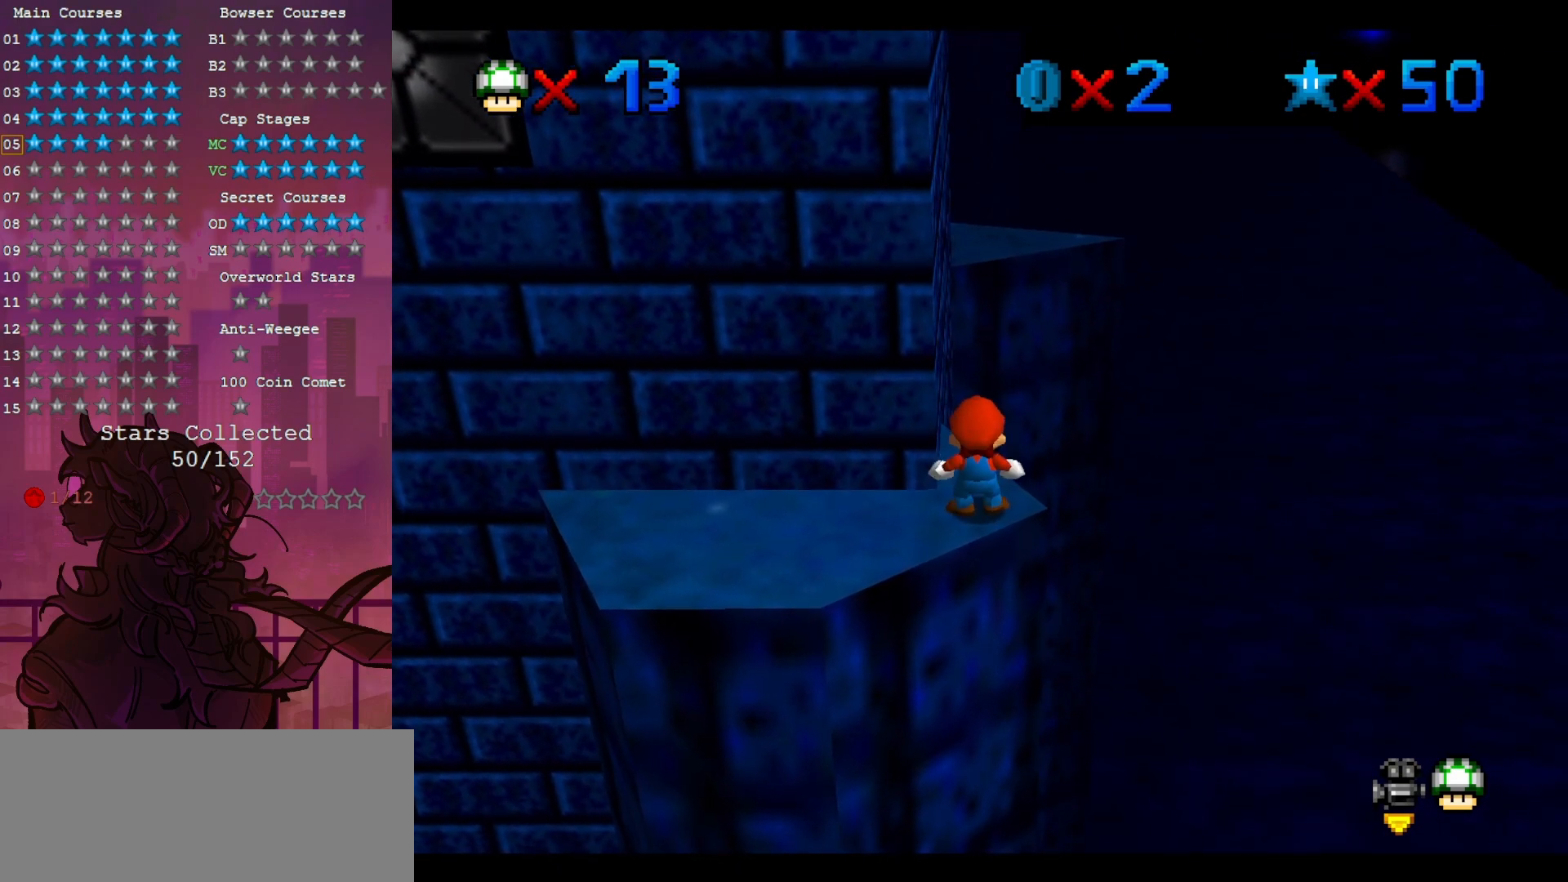
{"dt_ms": 500, "buttons": ["Z"], "left_stick": "up", "events": [[317, "Z", "down"]]}
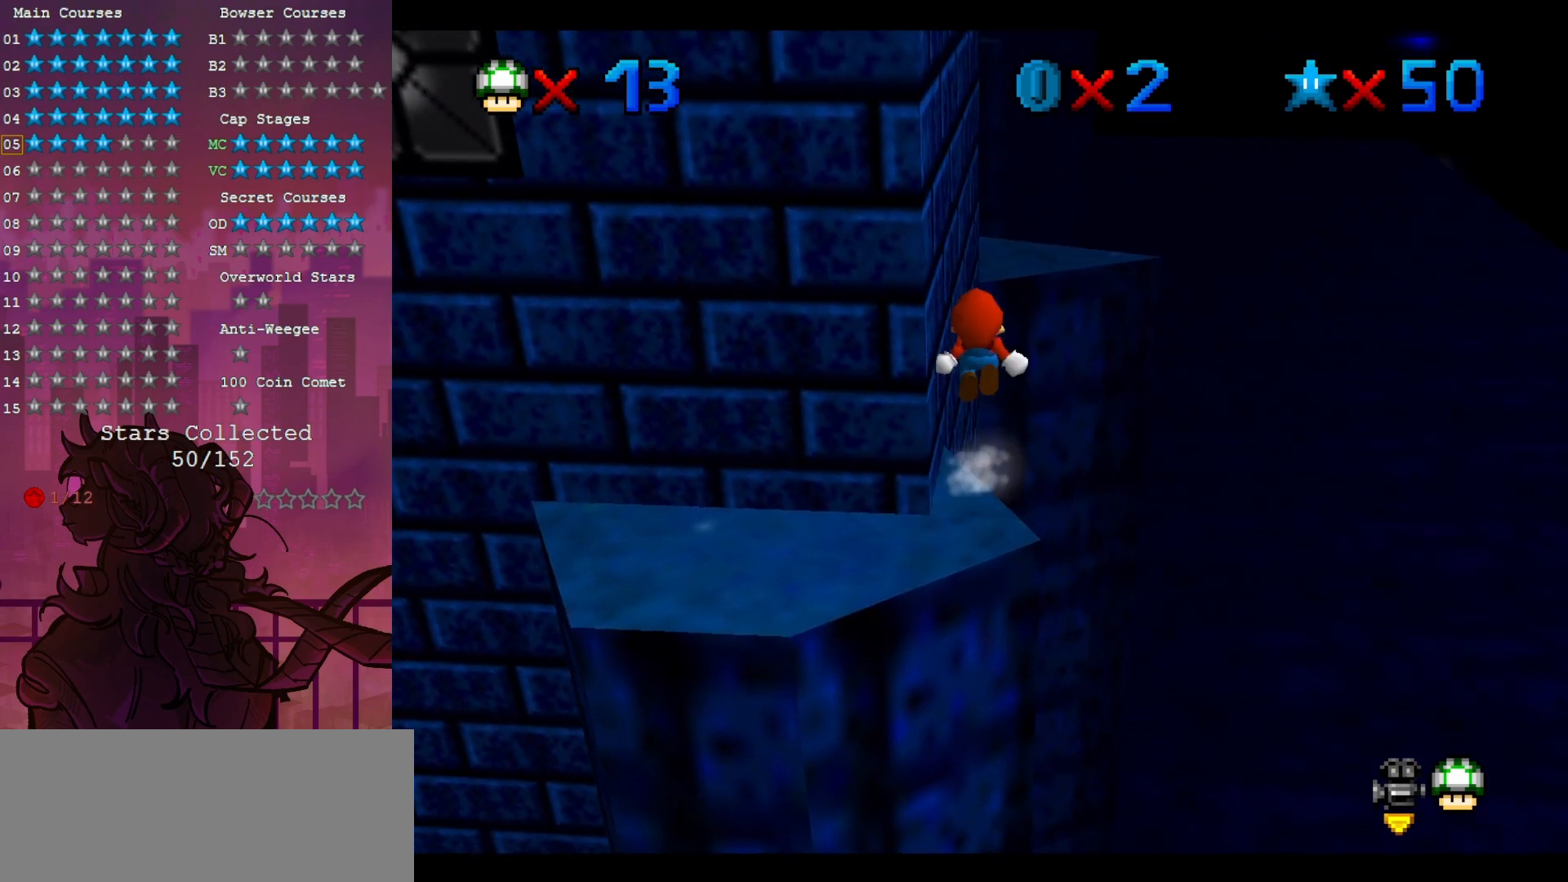
{"dt_ms": 1000, "buttons": ["C_RIGHT"], "left_stick": "center", "events": [[83, "Z", "up"], [117, "left_stick", "up-right"], [250, "C_RIGHT", "down"], [350, "C_DOWN", "down"], [400, "C_DOWN", "up"], [400, "C_RIGHT", "up"], [483, "C_RIGHT", "down"], [517, "left_stick", "center"], [633, "C_RIGHT", "up"], [633, "left_stick", "left"], [683, "C_RIGHT", "down"], [817, "C_RIGHT", "up"], [900, "left_stick", "center"], [917, "C_RIGHT", "down"]]}
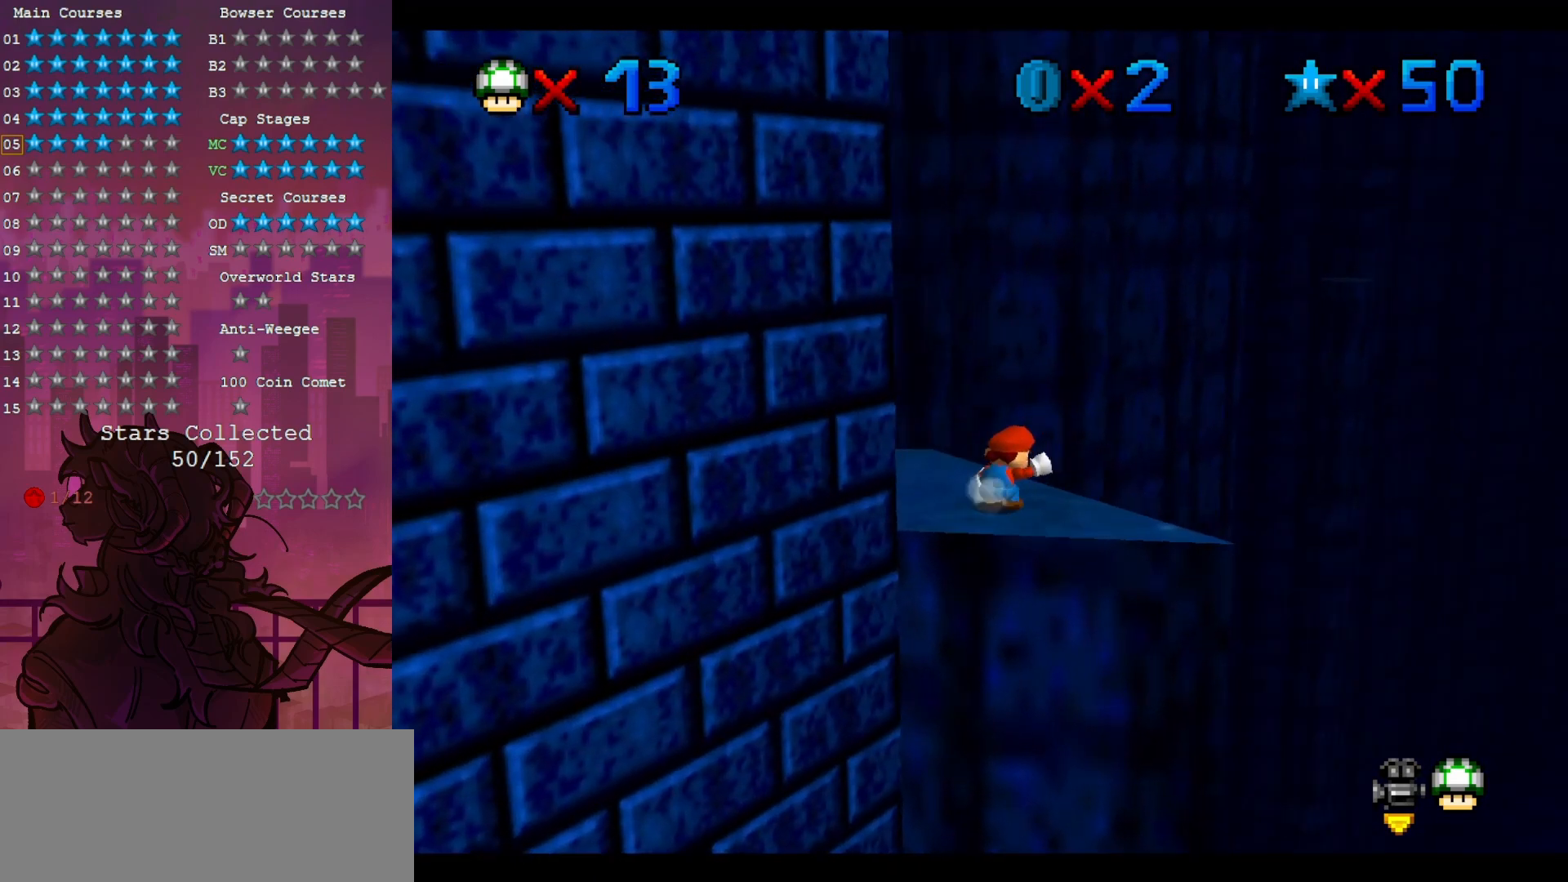
{"dt_ms": 500, "buttons": [], "left_stick": "center", "events": [[17, "C_RIGHT", "up"], [117, "C_RIGHT", "down"], [217, "C_RIGHT", "up"], [367, "C_RIGHT", "down"], [450, "C_RIGHT", "up"]]}
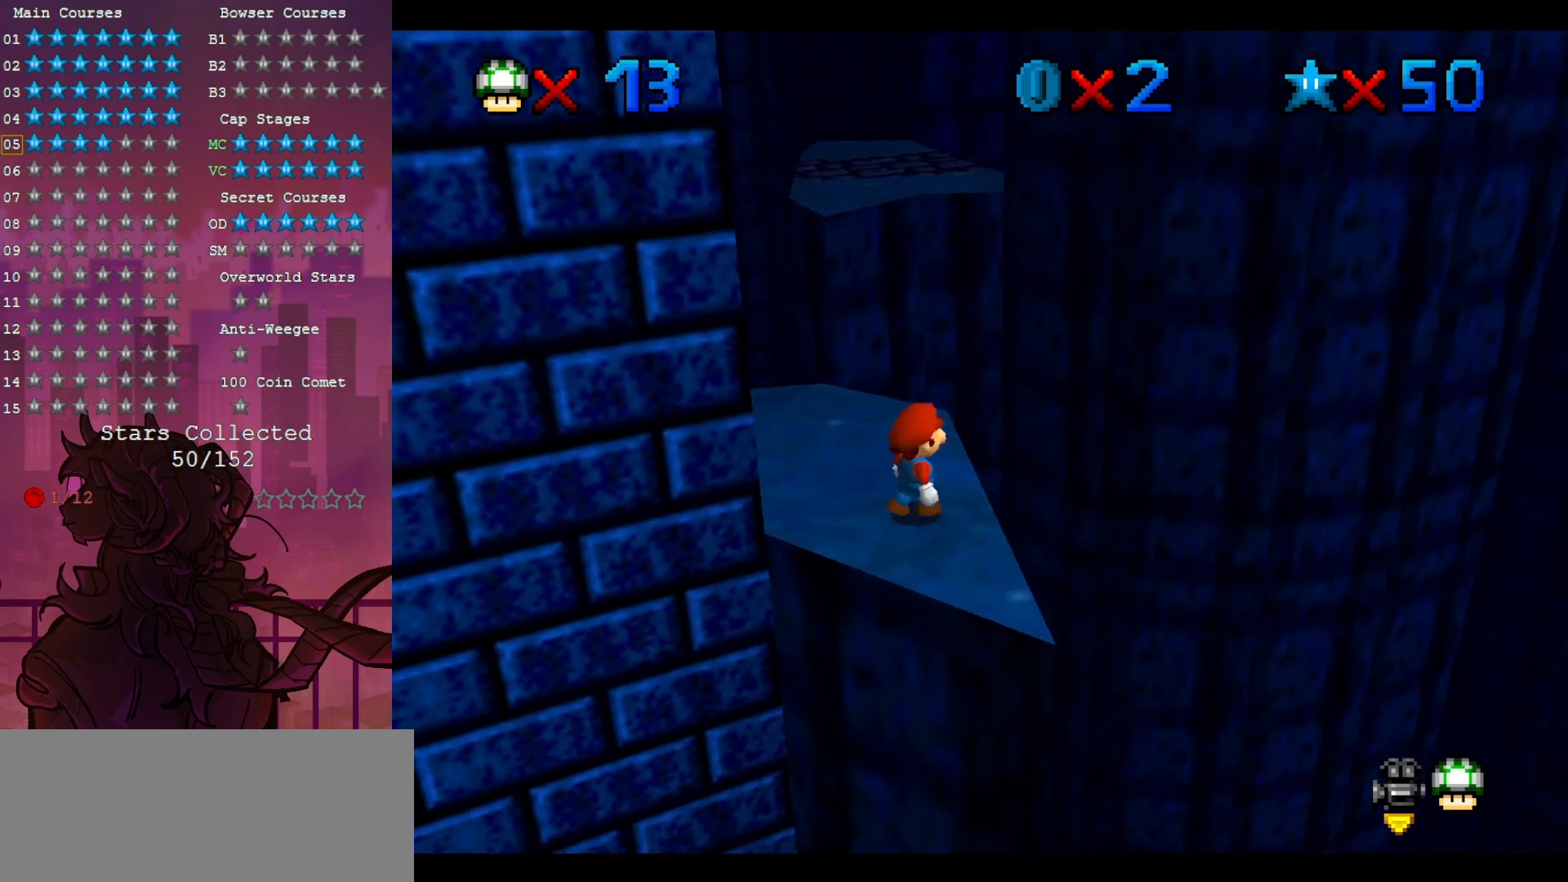
{"dt_ms": 500, "buttons": [], "left_stick": "up", "events": [[33, "left_stick", "up"]]}
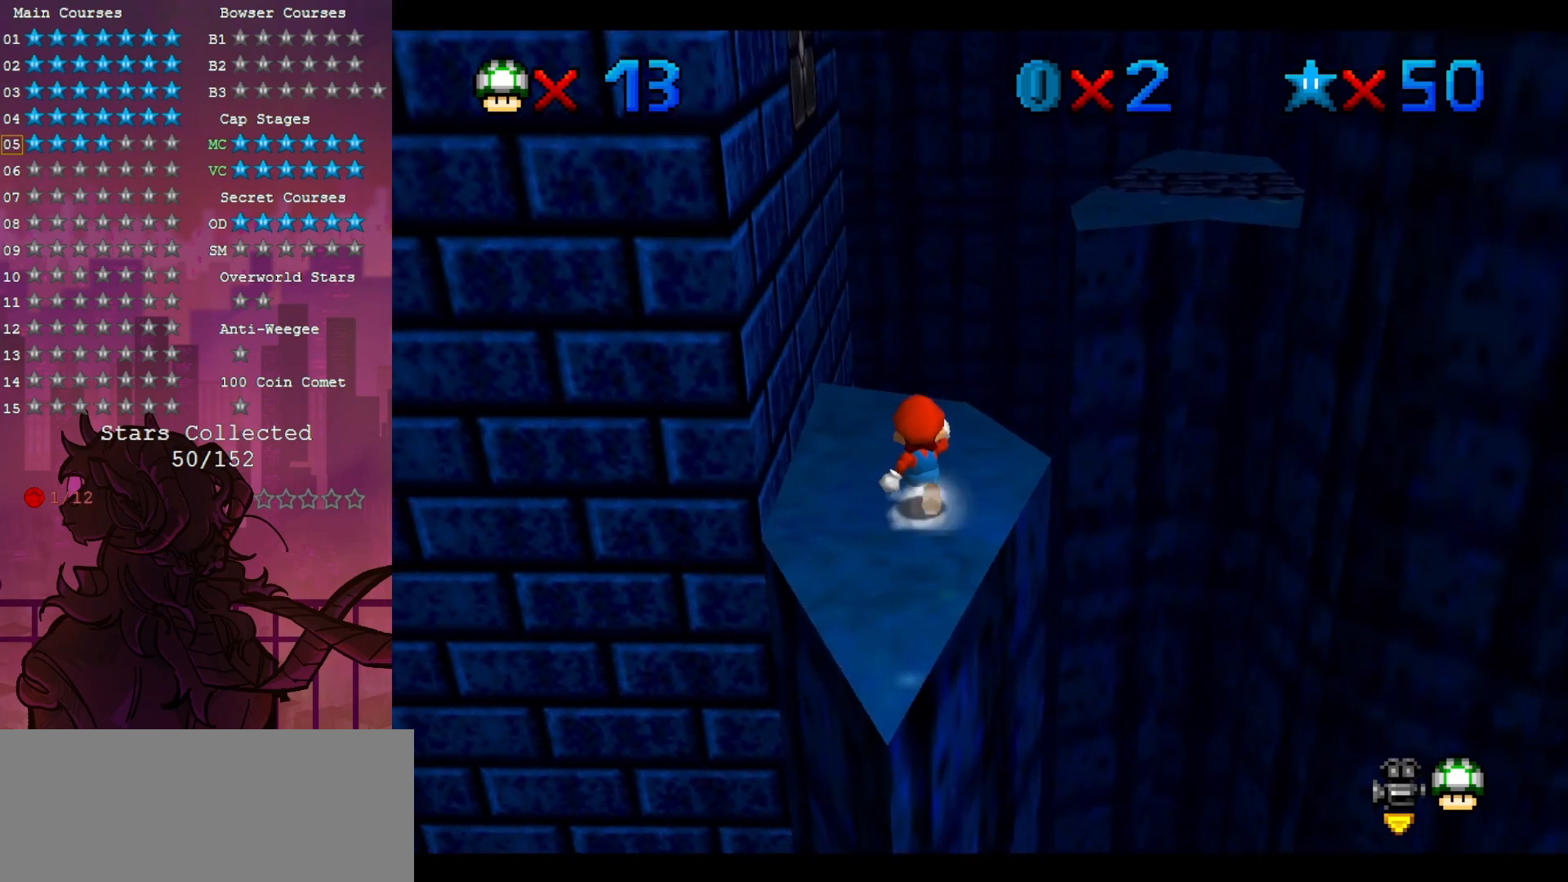
{"dt_ms": 500, "buttons": ["Z"], "left_stick": "up-right", "events": [[267, "left_stick", "up-right"], [383, "Z", "down"]]}
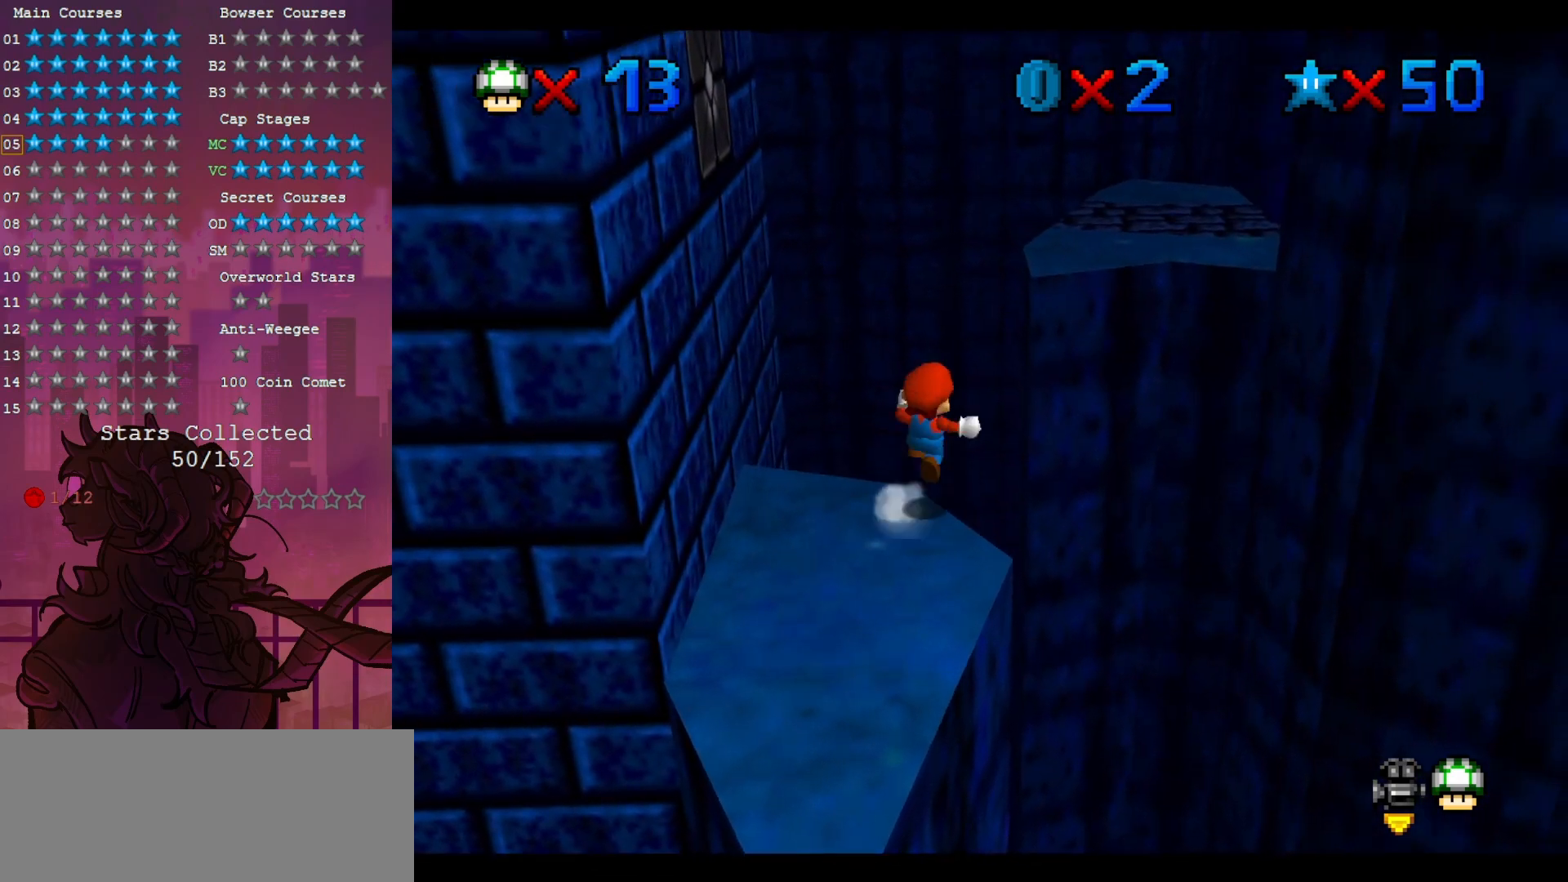
{"dt_ms": 500, "buttons": [], "left_stick": "up-left", "events": [[200, "Z", "up"], [317, "left_stick", "up"], [433, "left_stick", "up-left"]]}